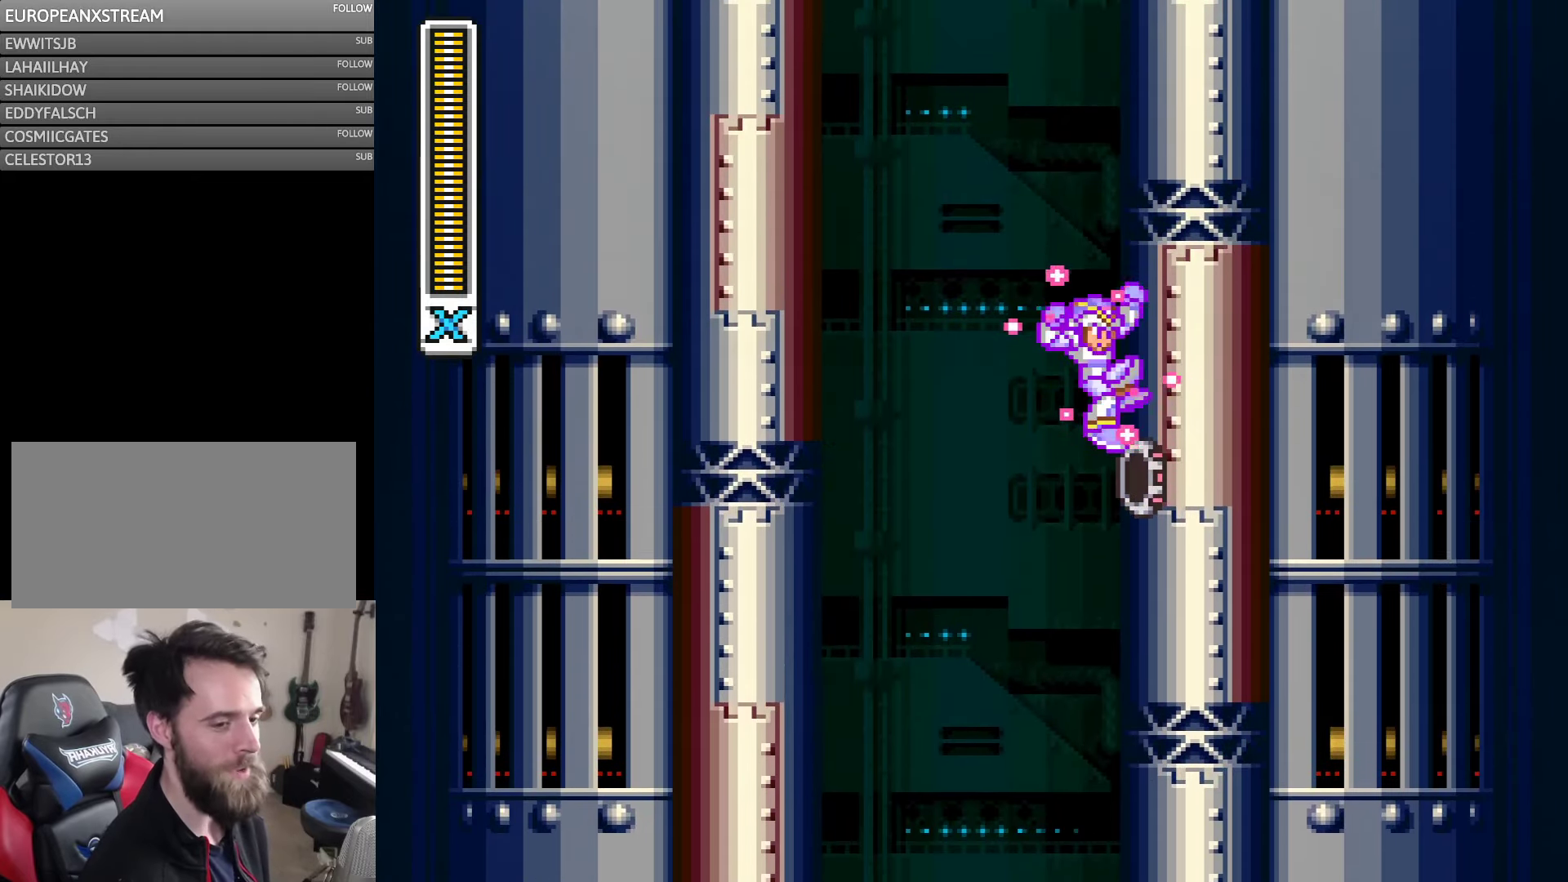
Gameplay with a controller (Nintendo layout); each line is a JSON object with the inputs held at the frame after it (dt_ms = milliseconds from this image to that frame). "events" lists button and stick changes between this image and that frame as [ms after this image, input, new state], when the widget could be followed in between. Not read: L3 R3.
{"dt_ms": 1000, "buttons": ["A", "Y", "DPAD_UP", "DPAD_RIGHT"]}
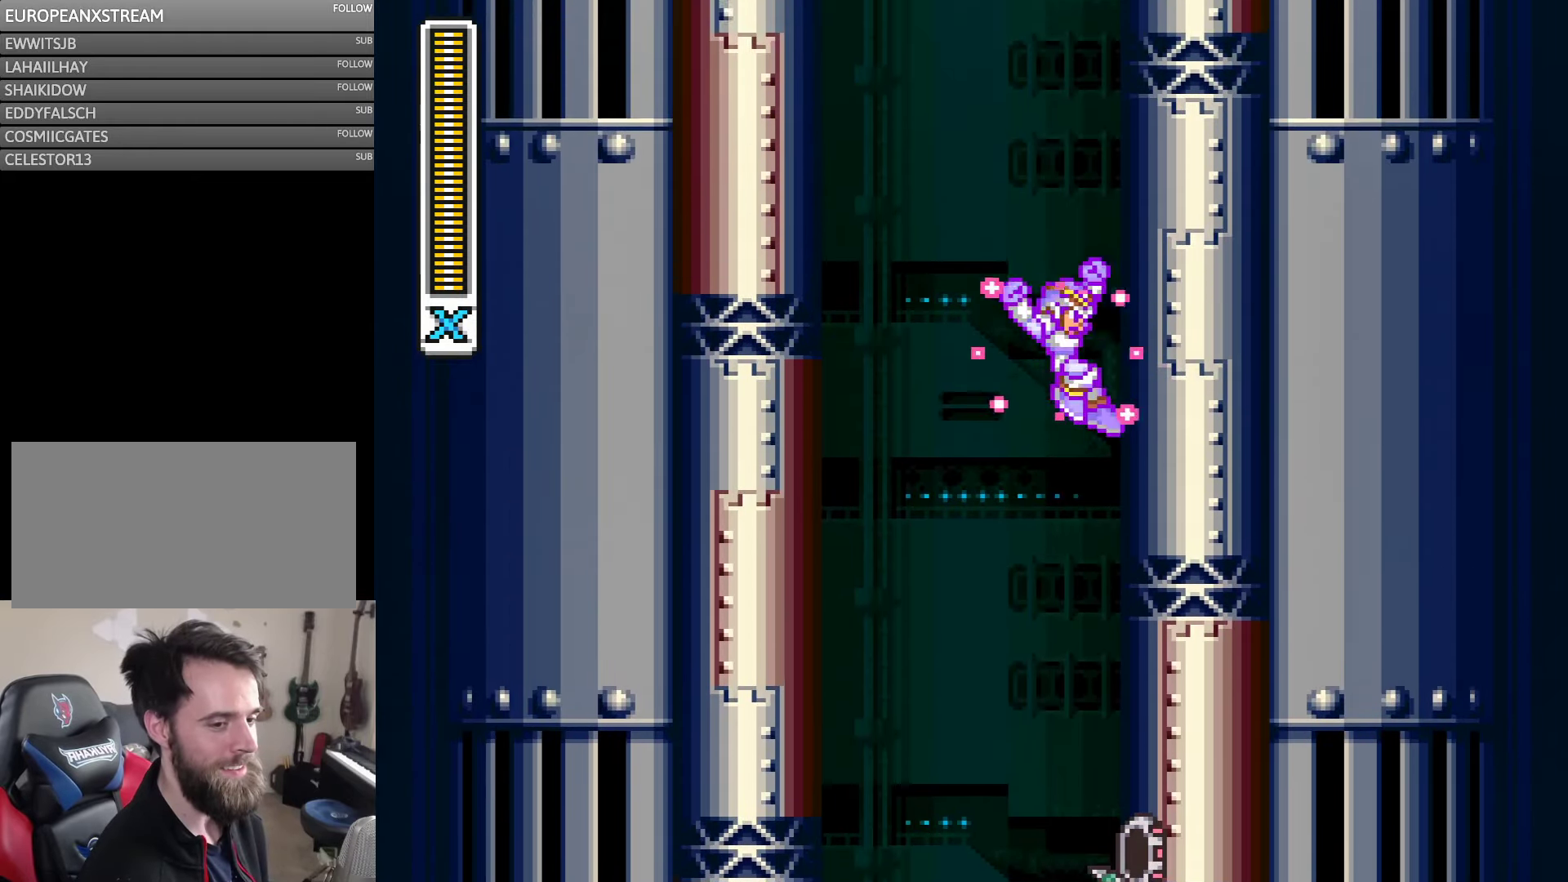
{"dt_ms": 500, "buttons": ["A", "B", "Y", "DPAD_UP", "DPAD_RIGHT"], "events": [[16, "B", "down"], [350, "A", "up"], [350, "B", "up"], [400, "A", "down"], [450, "B", "down"]]}
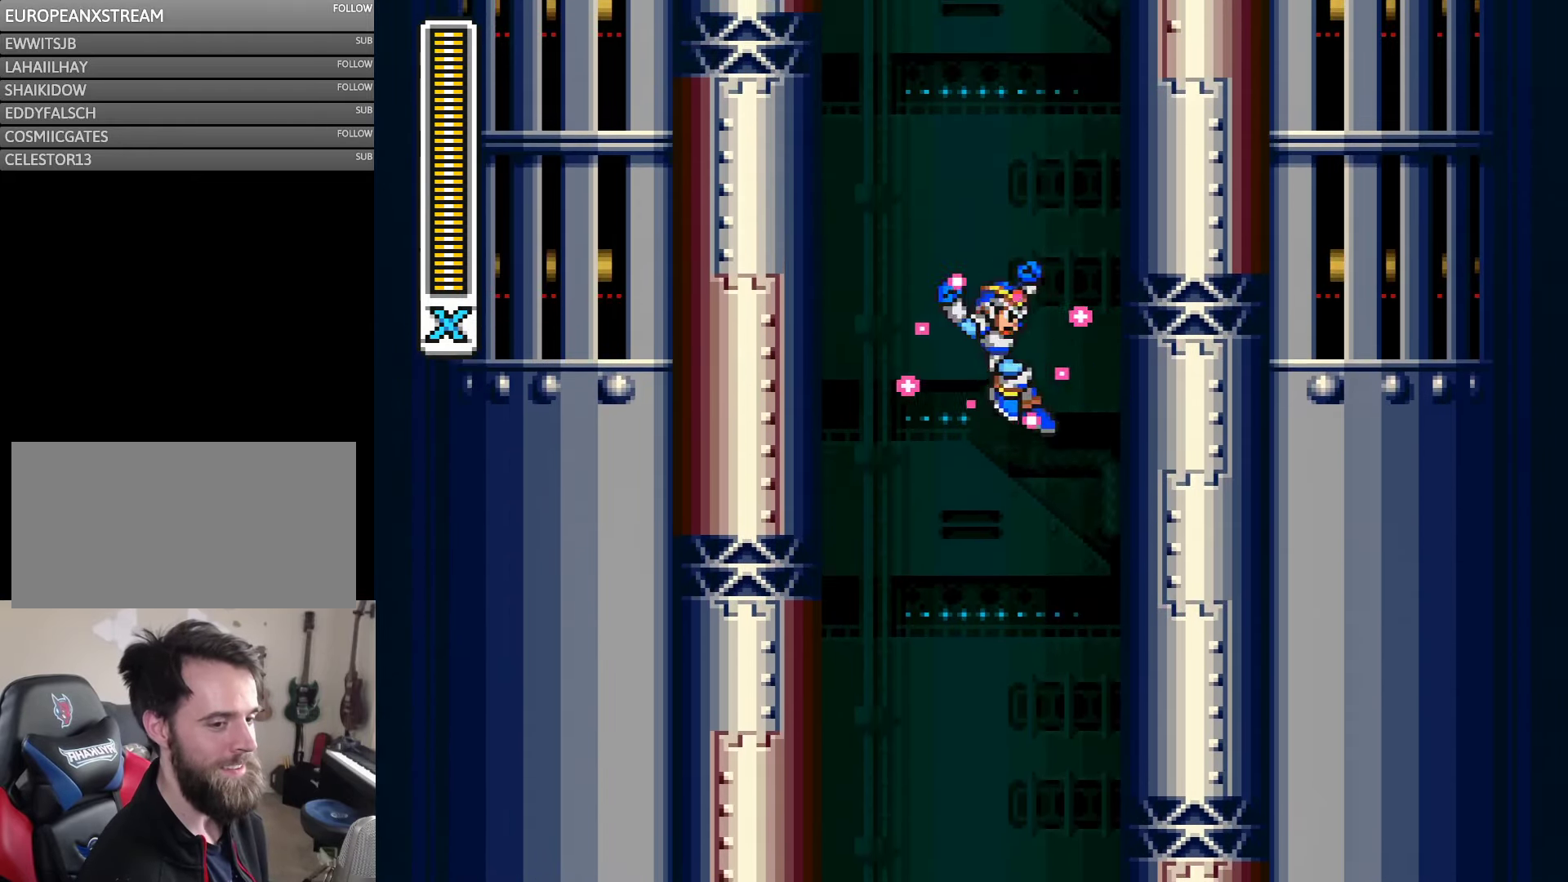
{"dt_ms": 500, "buttons": ["A", "B", "Y", "DPAD_UP", "DPAD_RIGHT"], "events": [[283, "A", "up"], [283, "B", "up"], [366, "A", "down"], [400, "B", "down"]]}
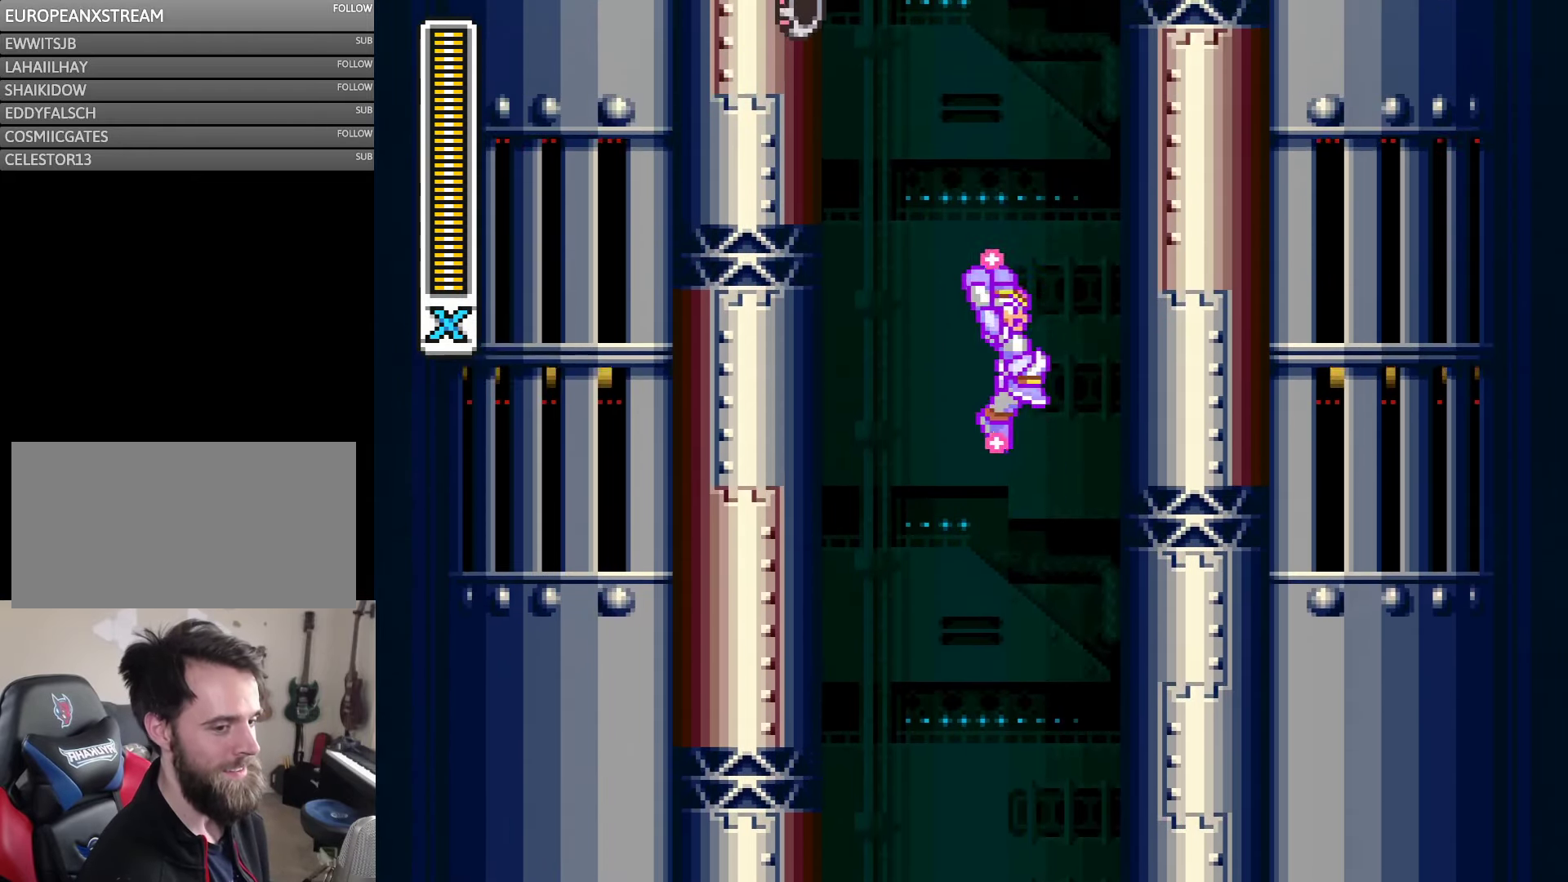
{"dt_ms": 500, "buttons": ["A", "B", "Y", "DPAD_UP", "DPAD_RIGHT"], "events": [[250, "A", "up"], [250, "B", "up"], [316, "A", "down"], [333, "B", "down"]]}
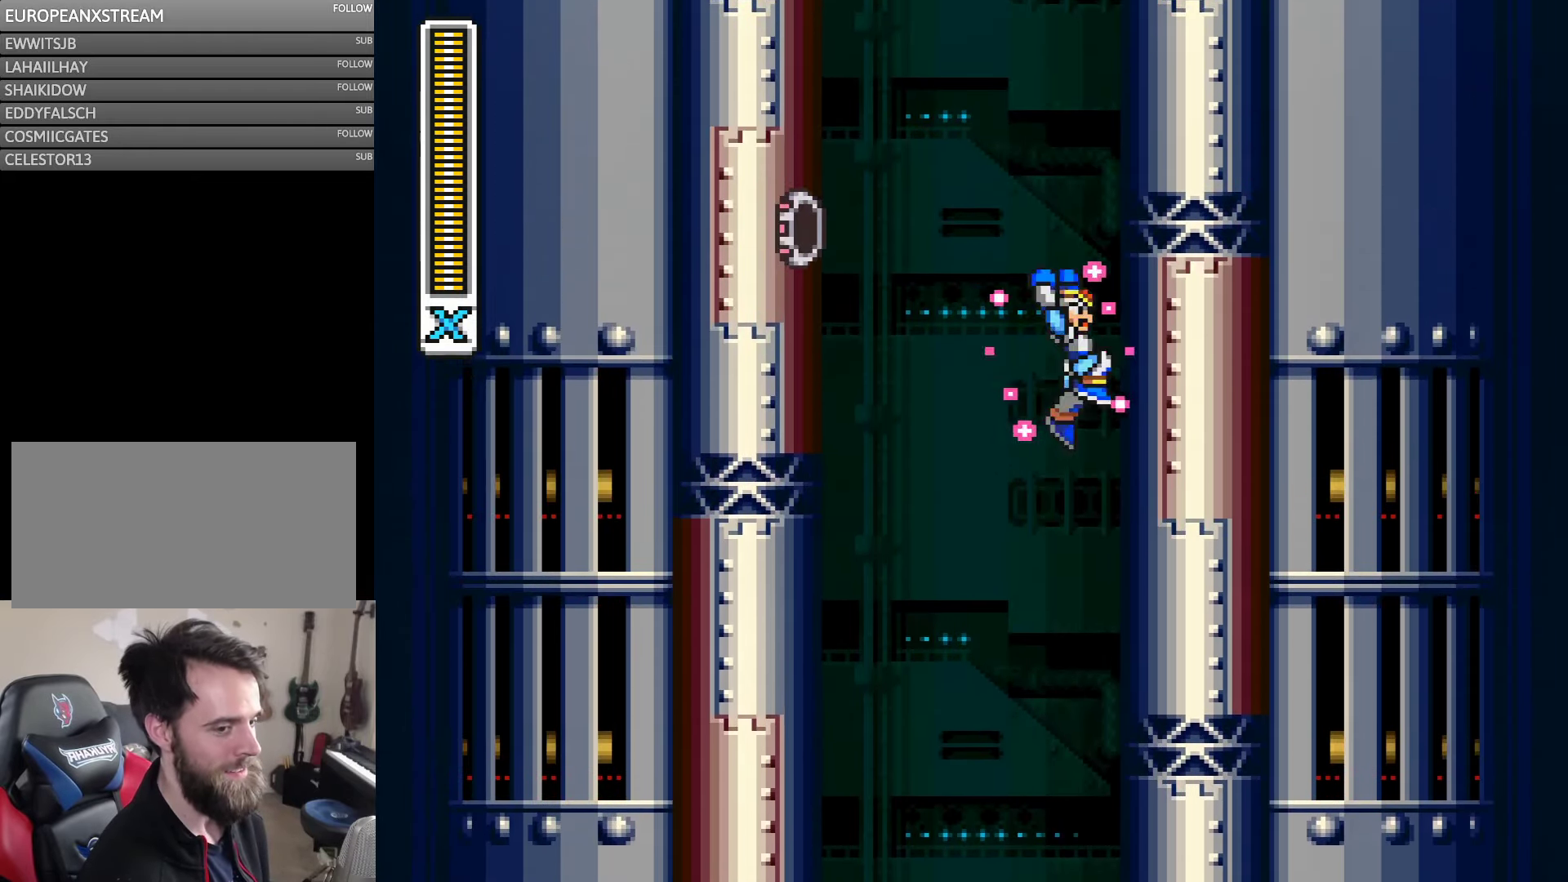
{"dt_ms": 500, "buttons": ["A", "B", "Y", "DPAD_UP", "DPAD_RIGHT"], "events": [[166, "B", "up"], [200, "A", "up"], [283, "A", "down"], [300, "B", "down"]]}
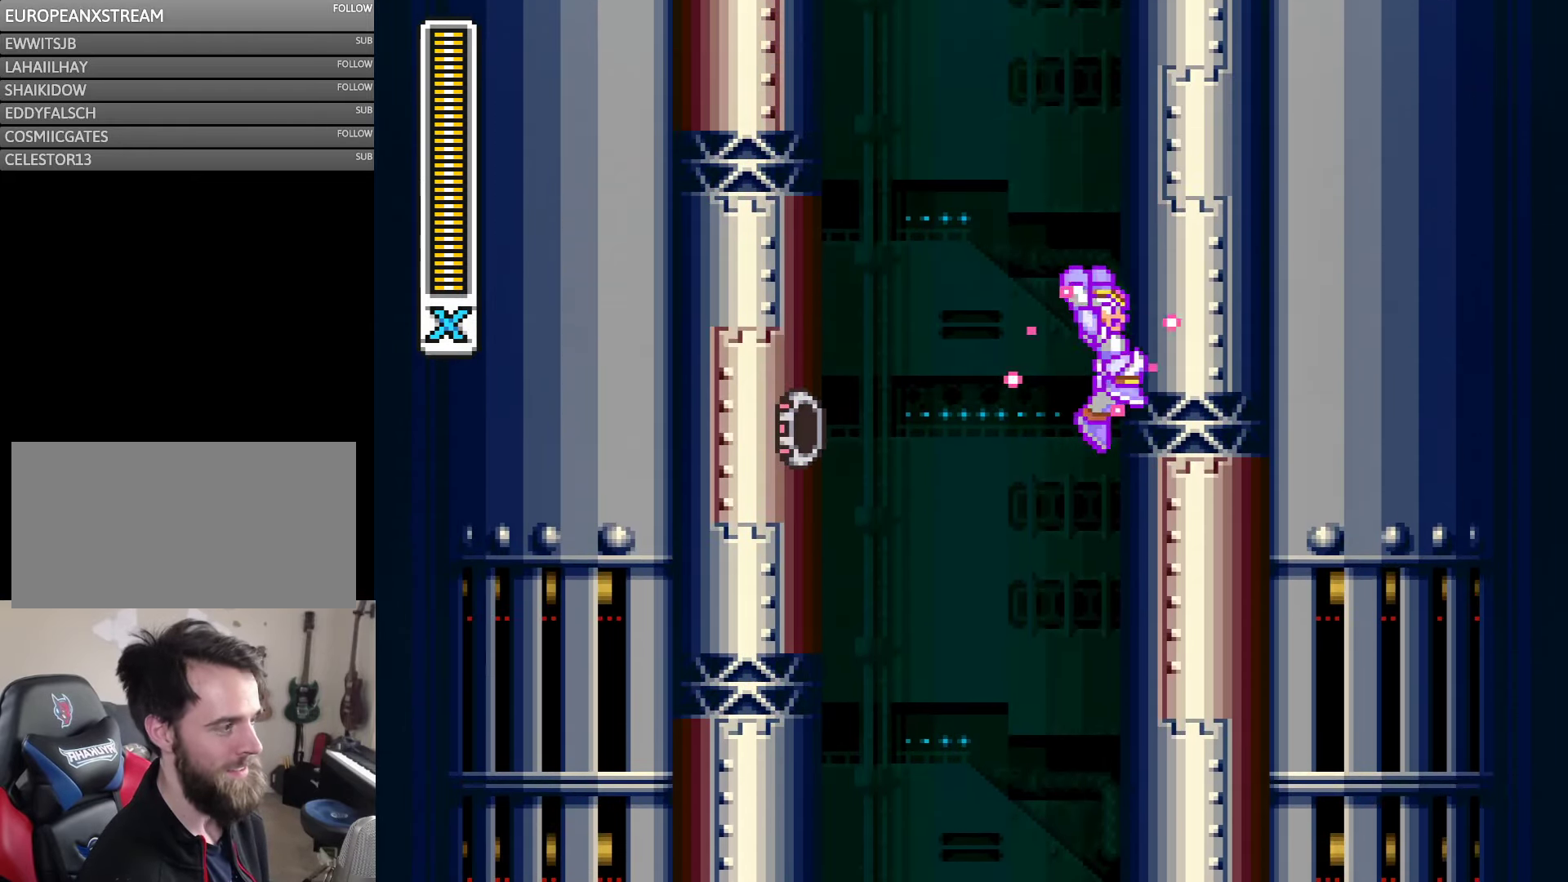
{"dt_ms": 500, "buttons": ["A", "B", "Y", "DPAD_UP", "DPAD_RIGHT"], "events": [[133, "A", "up"], [133, "B", "up"], [200, "A", "down"], [233, "B", "down"]]}
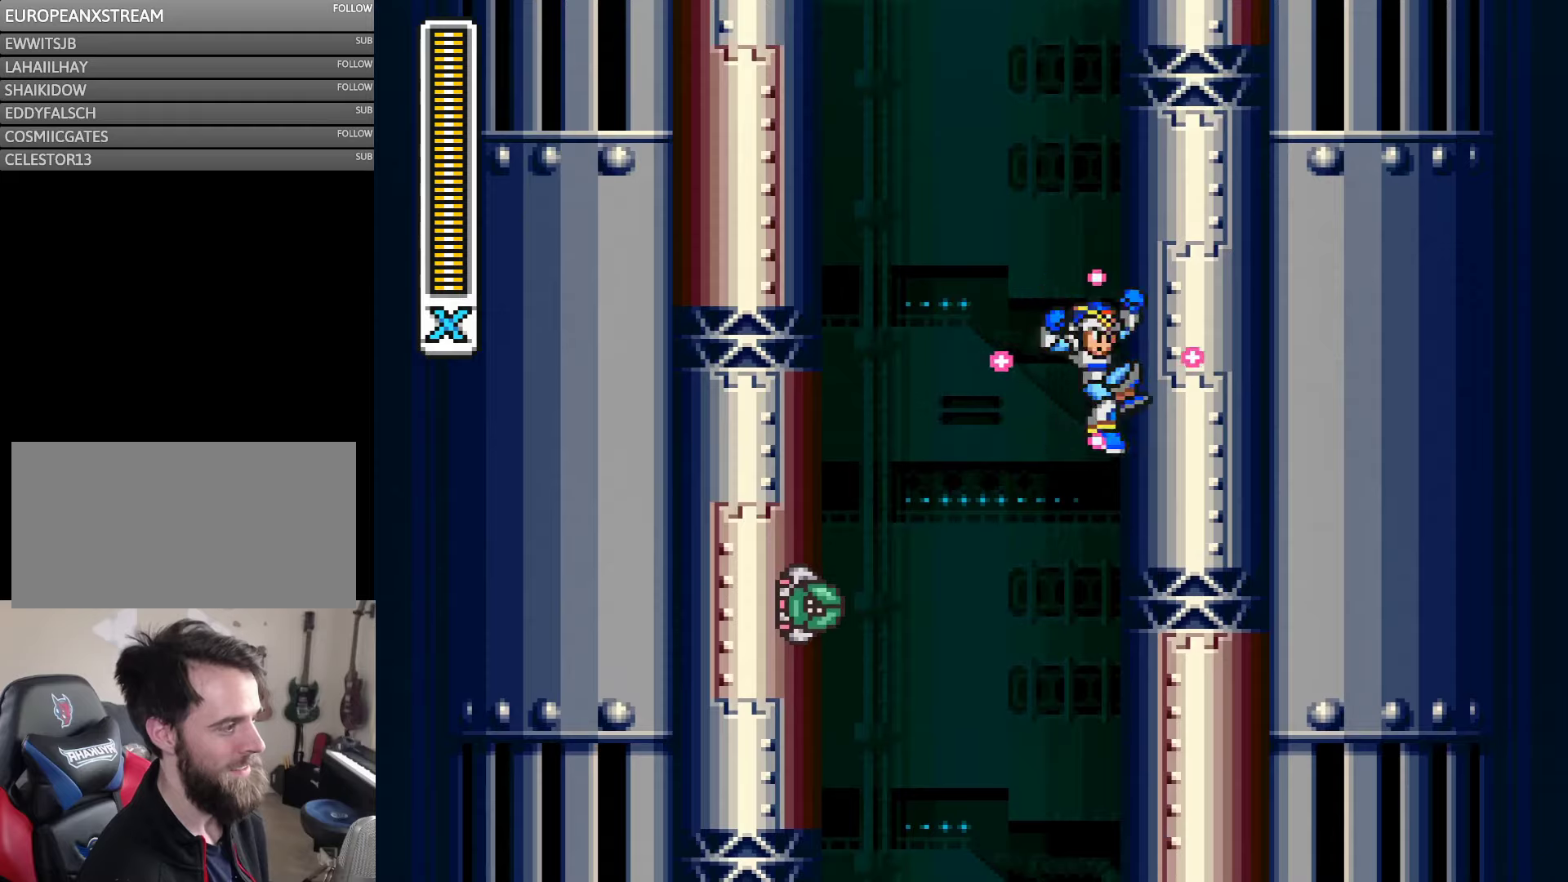
{"dt_ms": 1000, "buttons": ["Y"]}
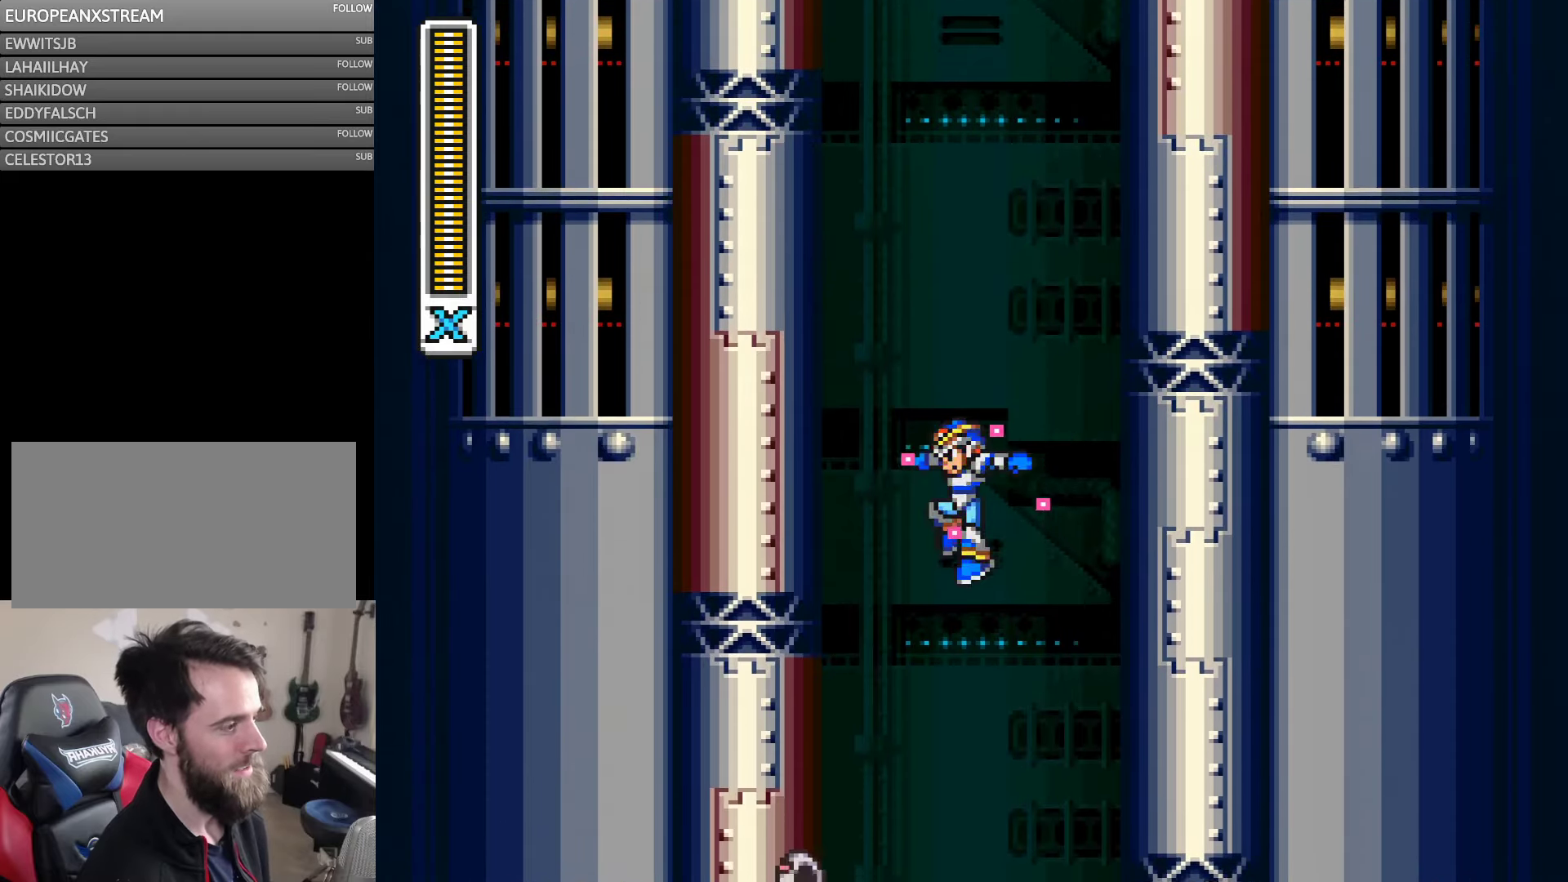
{"dt_ms": 500, "buttons": ["Y"], "events": [[33, "DPAD_LEFT", "down"], [67, "DPAD_LEFT", "up"], [317, "DPAD_RIGHT", "down"], [367, "DPAD_RIGHT", "up"]]}
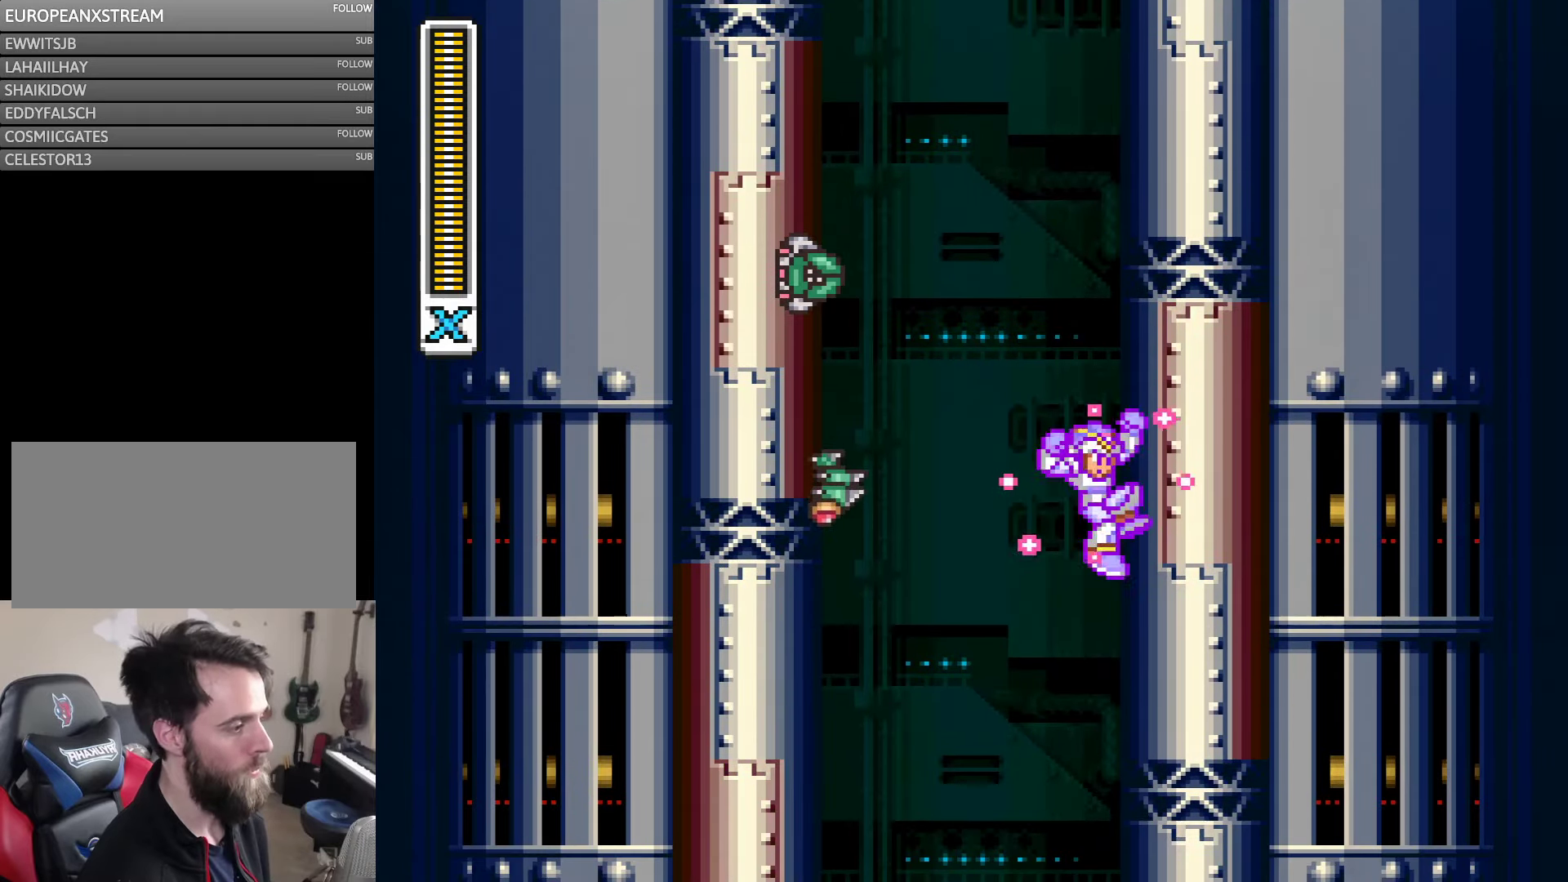
{"dt_ms": 500, "buttons": ["Y", "DPAD_RIGHT"], "events": [[33, "DPAD_RIGHT", "down"]]}
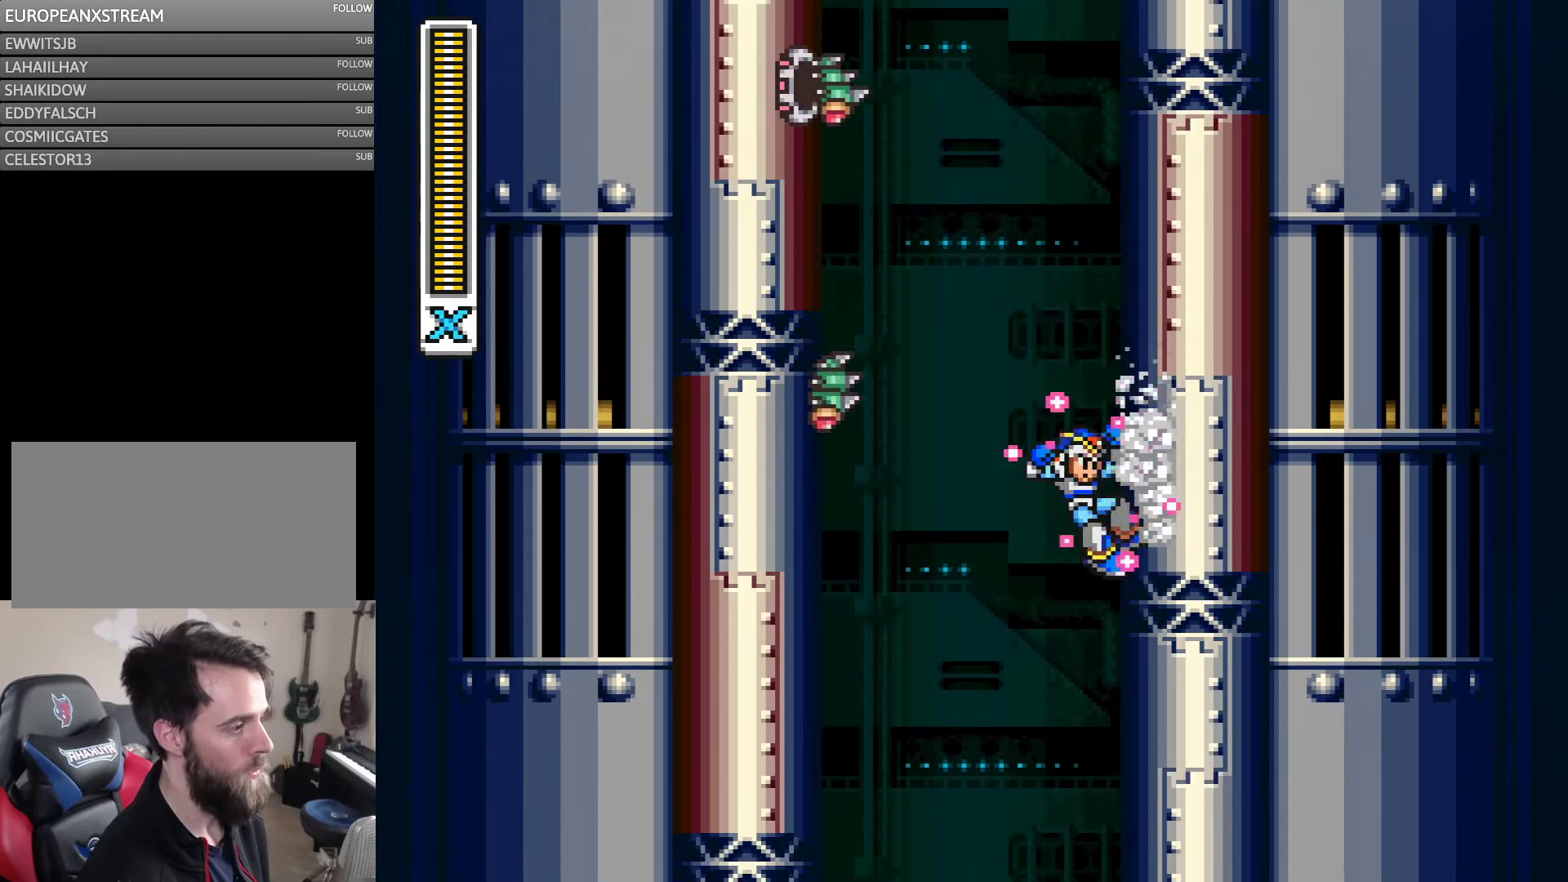
{"dt_ms": 500, "buttons": ["DPAD_RIGHT"], "events": [[100, "B", "down"], [100, "DPAD_RIGHT", "up"], [133, "DPAD_LEFT", "down"], [133, "Y", "up"], [267, "DPAD_LEFT", "up"], [300, "B", "up"], [300, "DPAD_RIGHT", "down"], [300, "Y", "down"], [400, "Y", "up"]]}
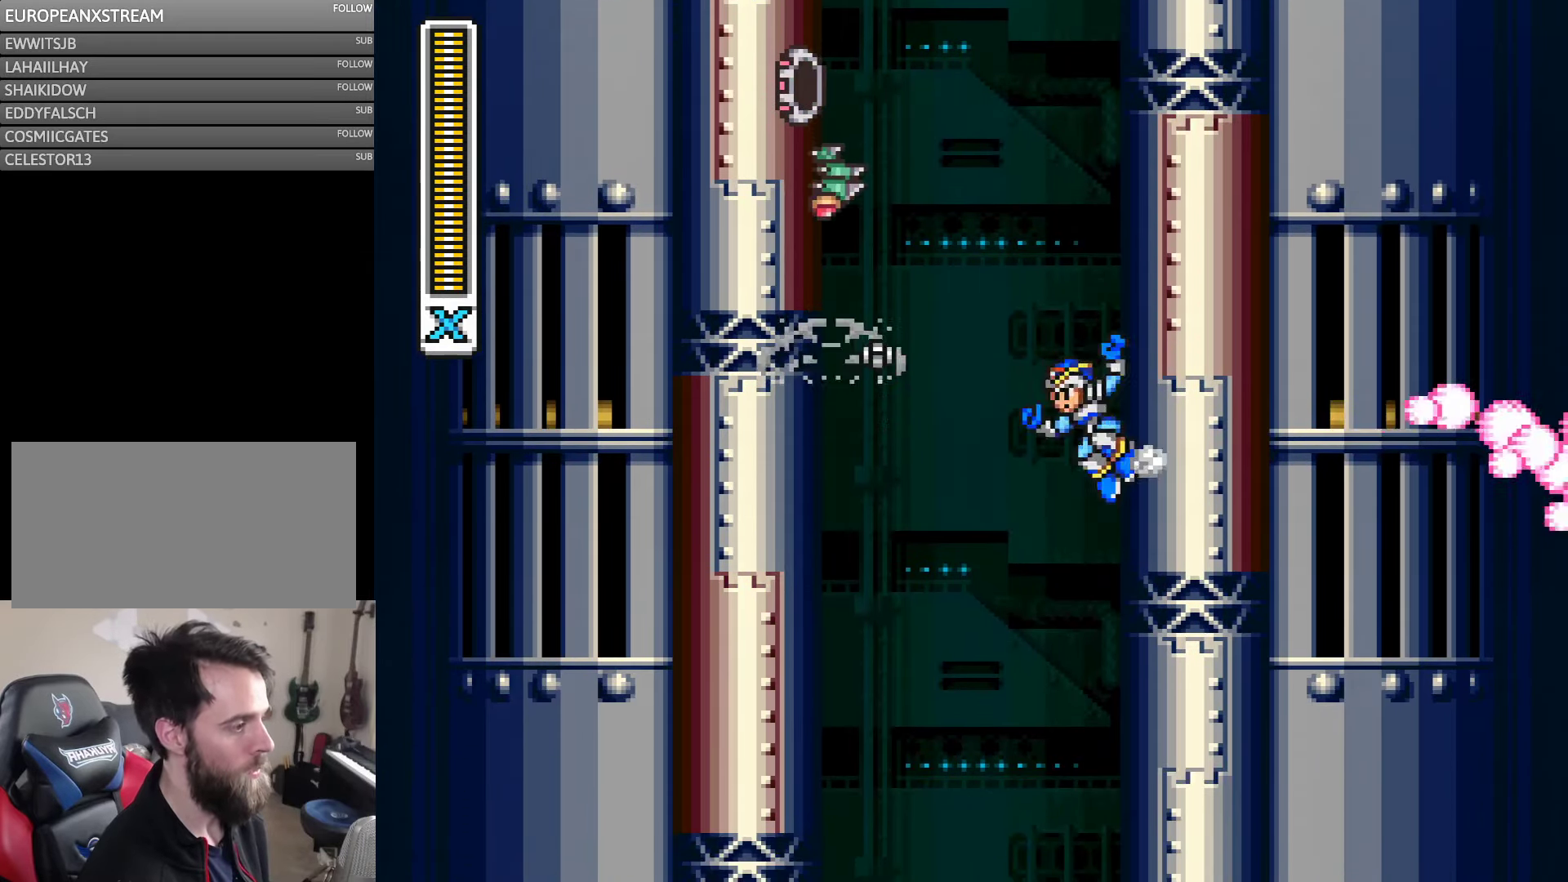
{"dt_ms": 500, "buttons": ["B", "Y"], "events": [[167, "B", "down"], [233, "DPAD_LEFT", "down"], [233, "DPAD_RIGHT", "up"], [233, "Y", "down"], [367, "DPAD_LEFT", "up"], [400, "B", "up"], [400, "Y", "up"], [467, "B", "down"], [467, "Y", "down"]]}
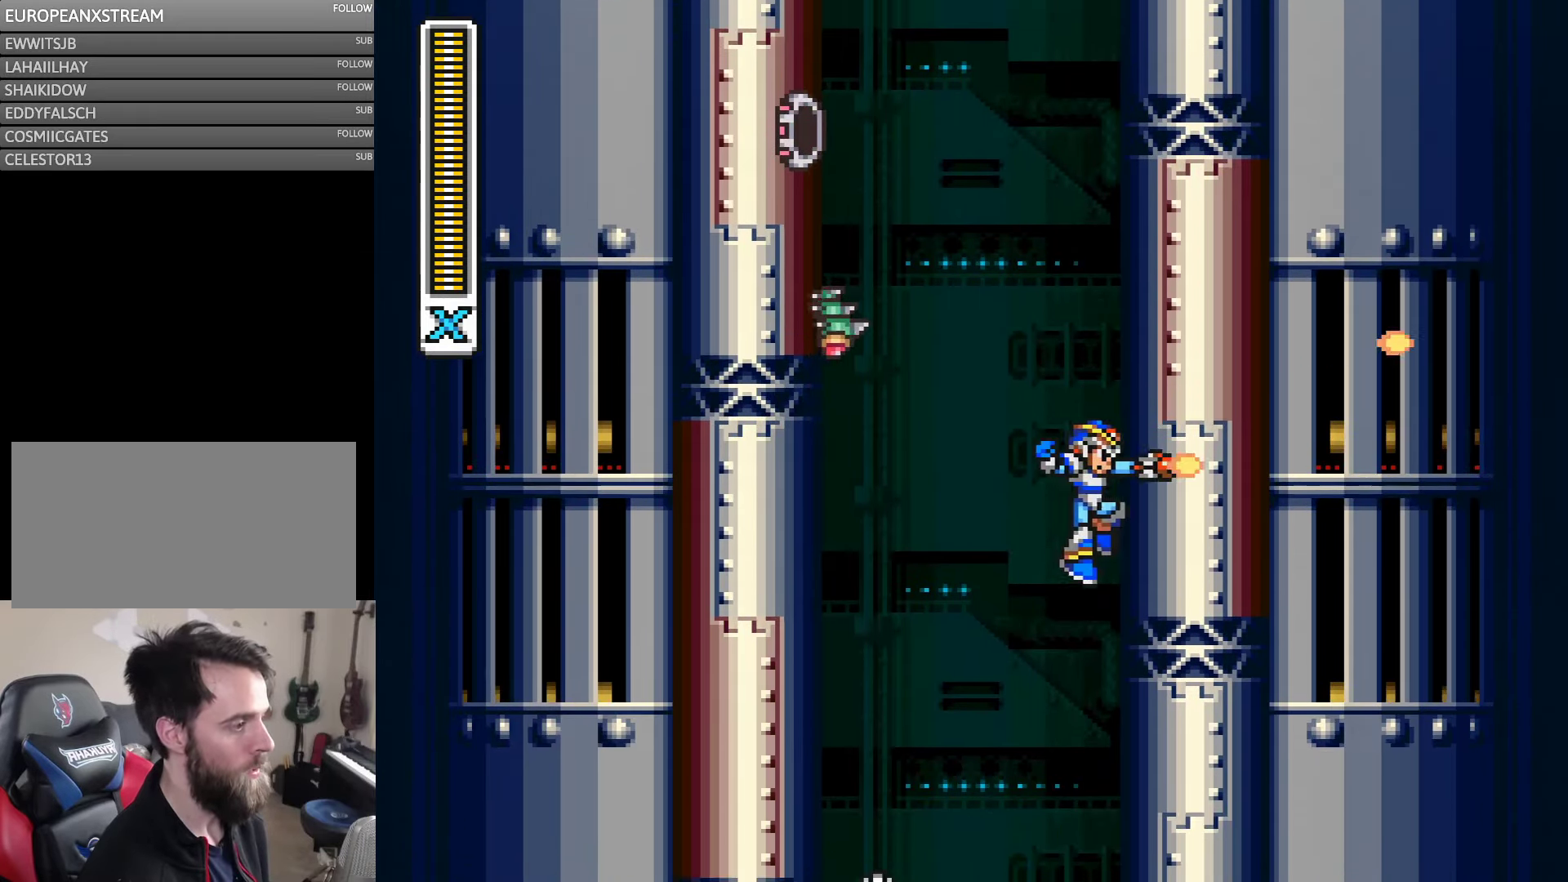
{"dt_ms": 500, "buttons": ["DPAD_LEFT"], "events": [[67, "B", "up"], [67, "DPAD_RIGHT", "down"], [200, "Y", "up"], [300, "B", "down"], [333, "DPAD_RIGHT", "up"], [400, "DPAD_LEFT", "down"], [400, "Y", "down"], [500, "B", "up"], [500, "Y", "up"]]}
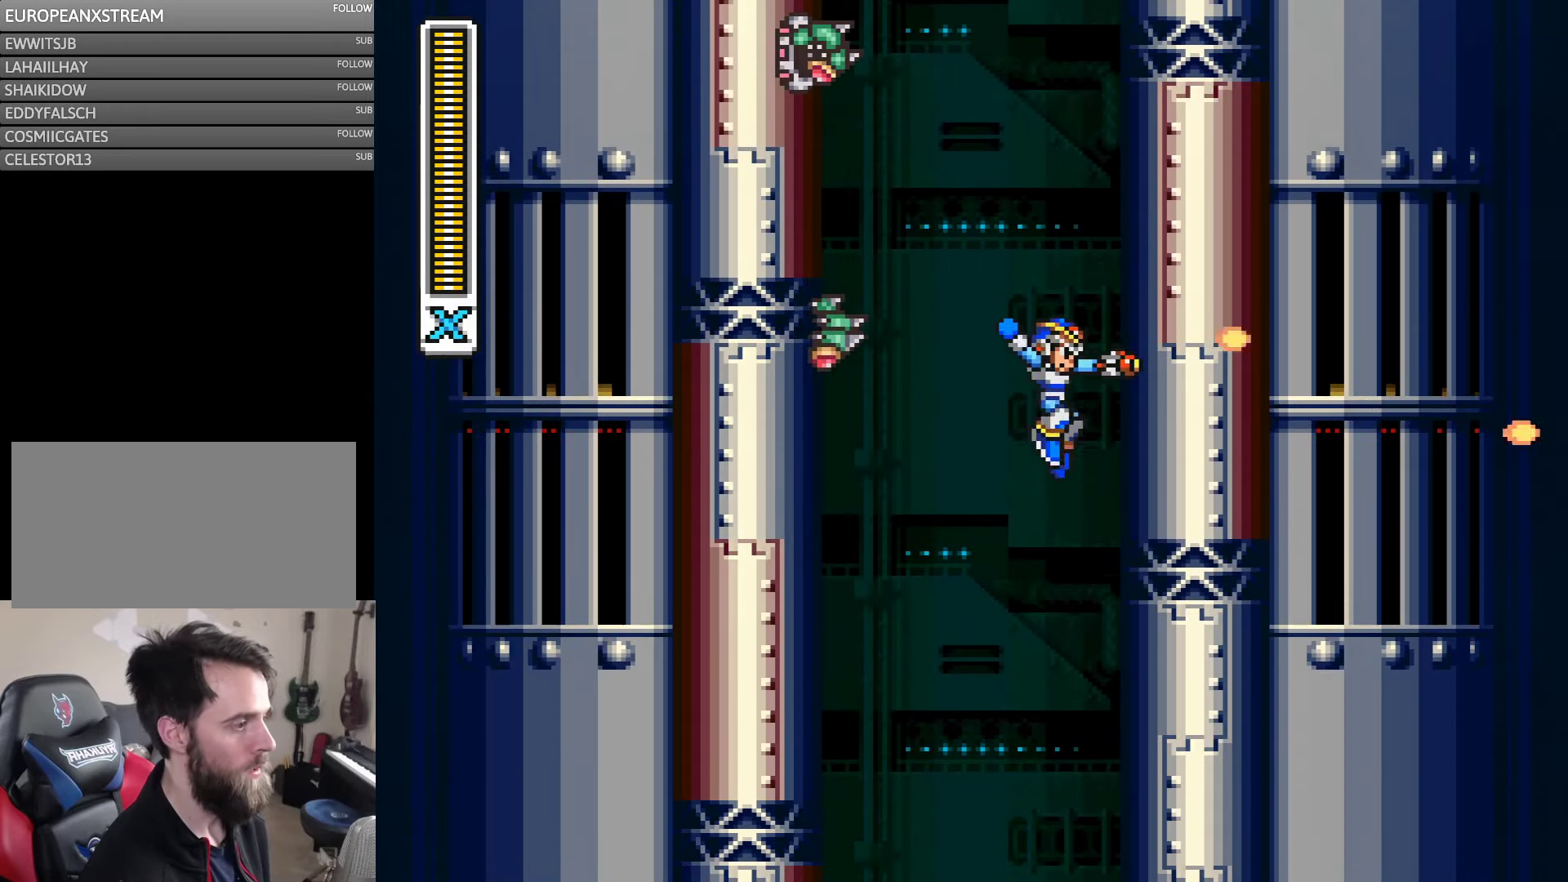
{"dt_ms": 500, "buttons": ["DPAD_RIGHT"], "events": [[17, "DPAD_LEFT", "up"], [83, "Y", "down"], [167, "Y", "up"], [233, "Y", "down"], [317, "Y", "up"], [400, "DPAD_RIGHT", "down"]]}
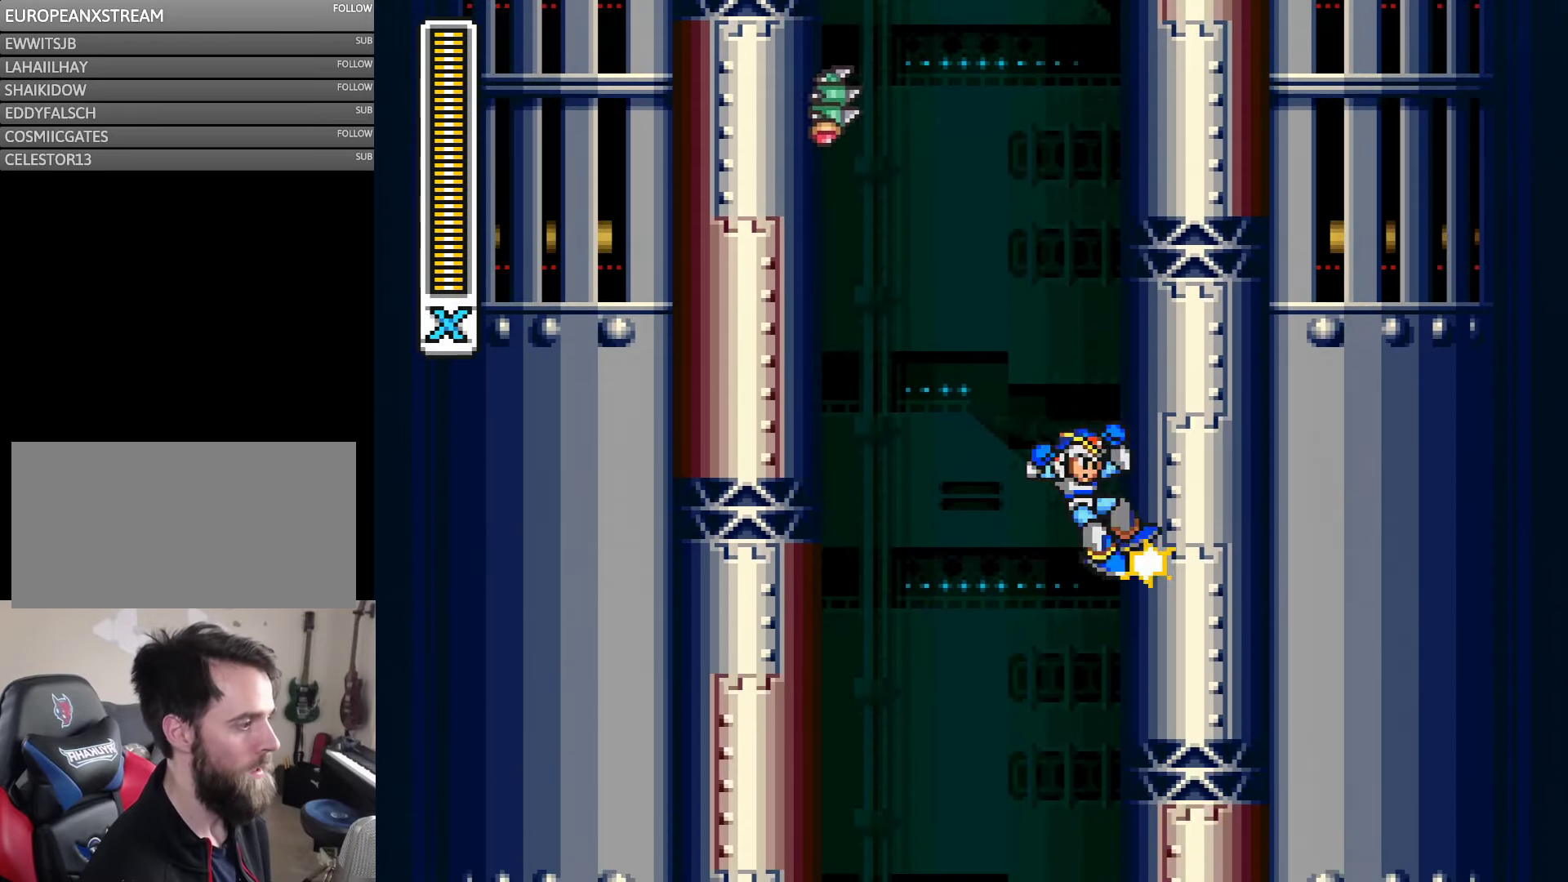
{"dt_ms": 500, "buttons": ["B", "DPAD_RIGHT"], "events": [[100, "B", "down"], [367, "B", "up"], [467, "B", "down"]]}
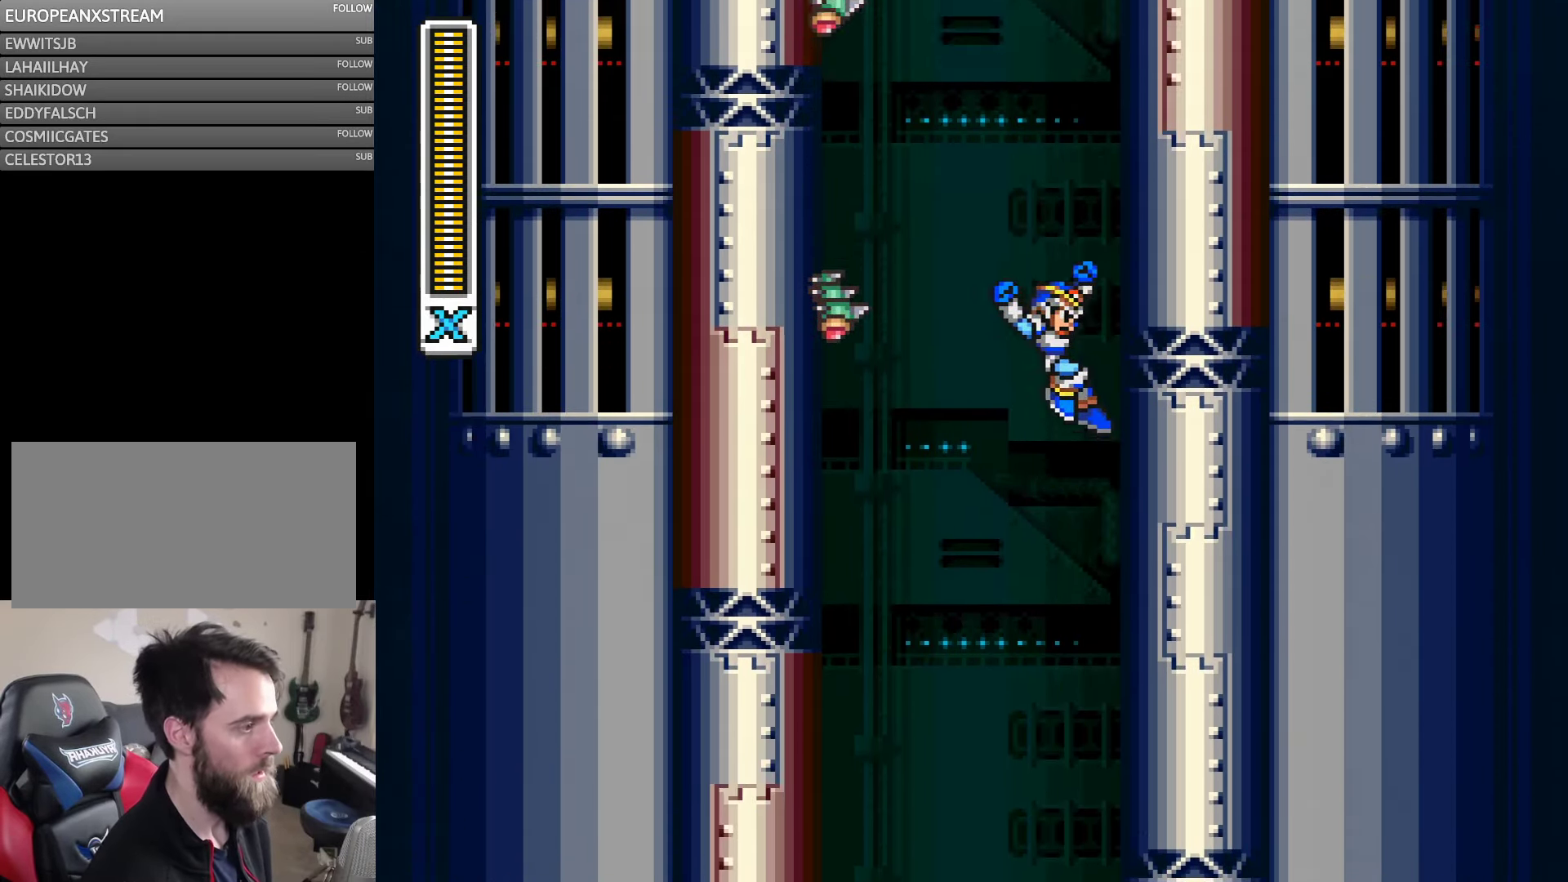
{"dt_ms": 500, "buttons": [], "events": [[50, "DPAD_LEFT", "down"], [50, "DPAD_RIGHT", "up"], [167, "Y", "down"], [333, "DPAD_LEFT", "up"], [433, "B", "up"], [467, "Y", "up"]]}
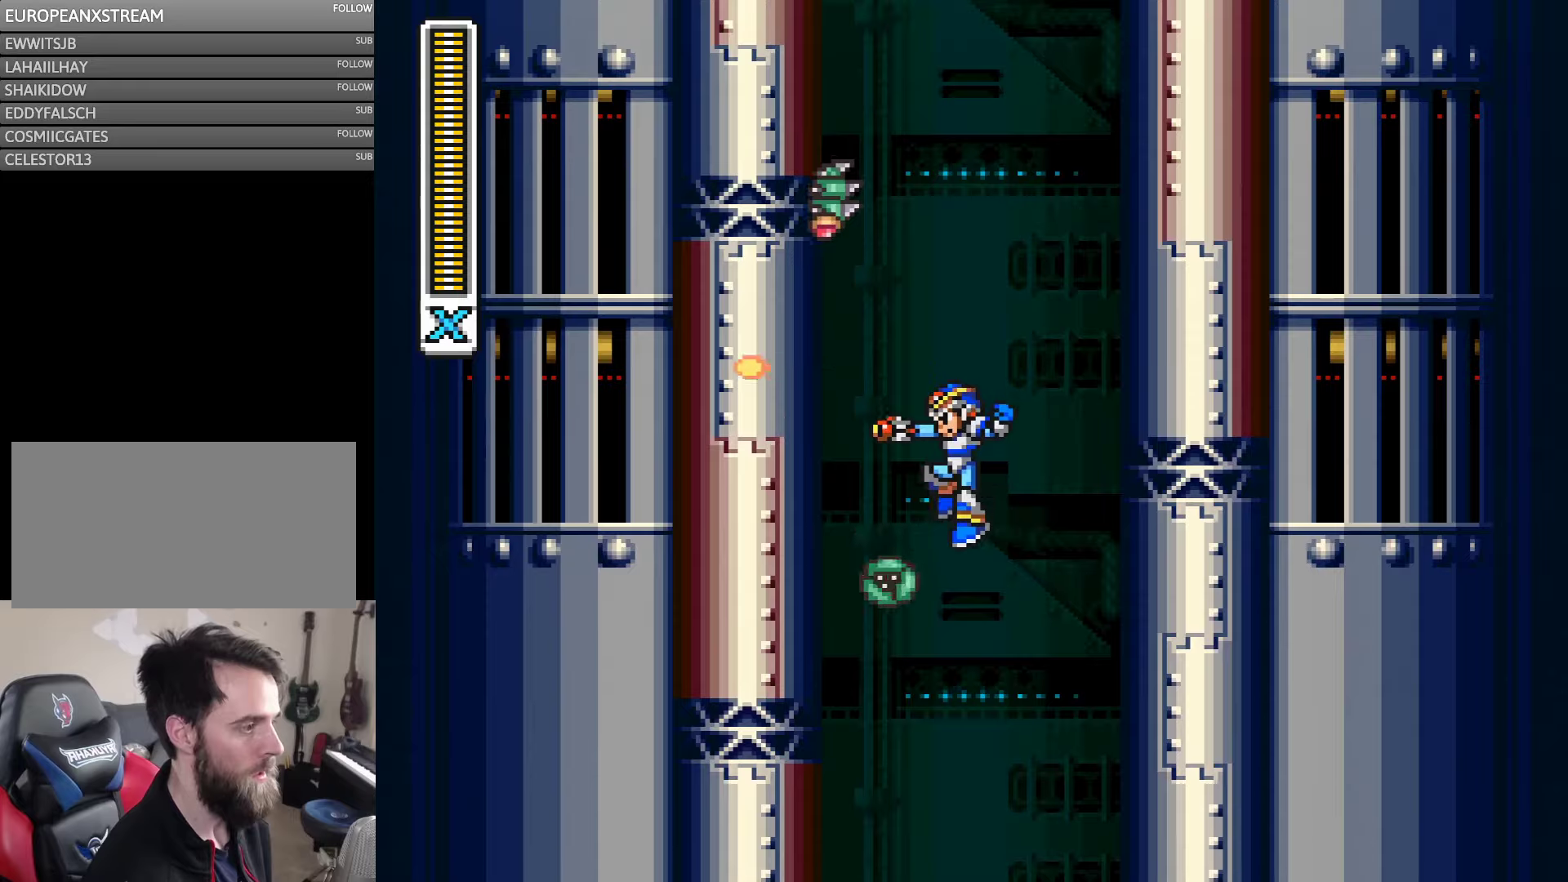
{"dt_ms": 500, "buttons": ["Y", "DPAD_RIGHT"], "events": [[50, "Y", "down"], [134, "Y", "up"], [200, "Y", "down"], [234, "DPAD_RIGHT", "down"], [267, "Y", "up"], [317, "Y", "down"]]}
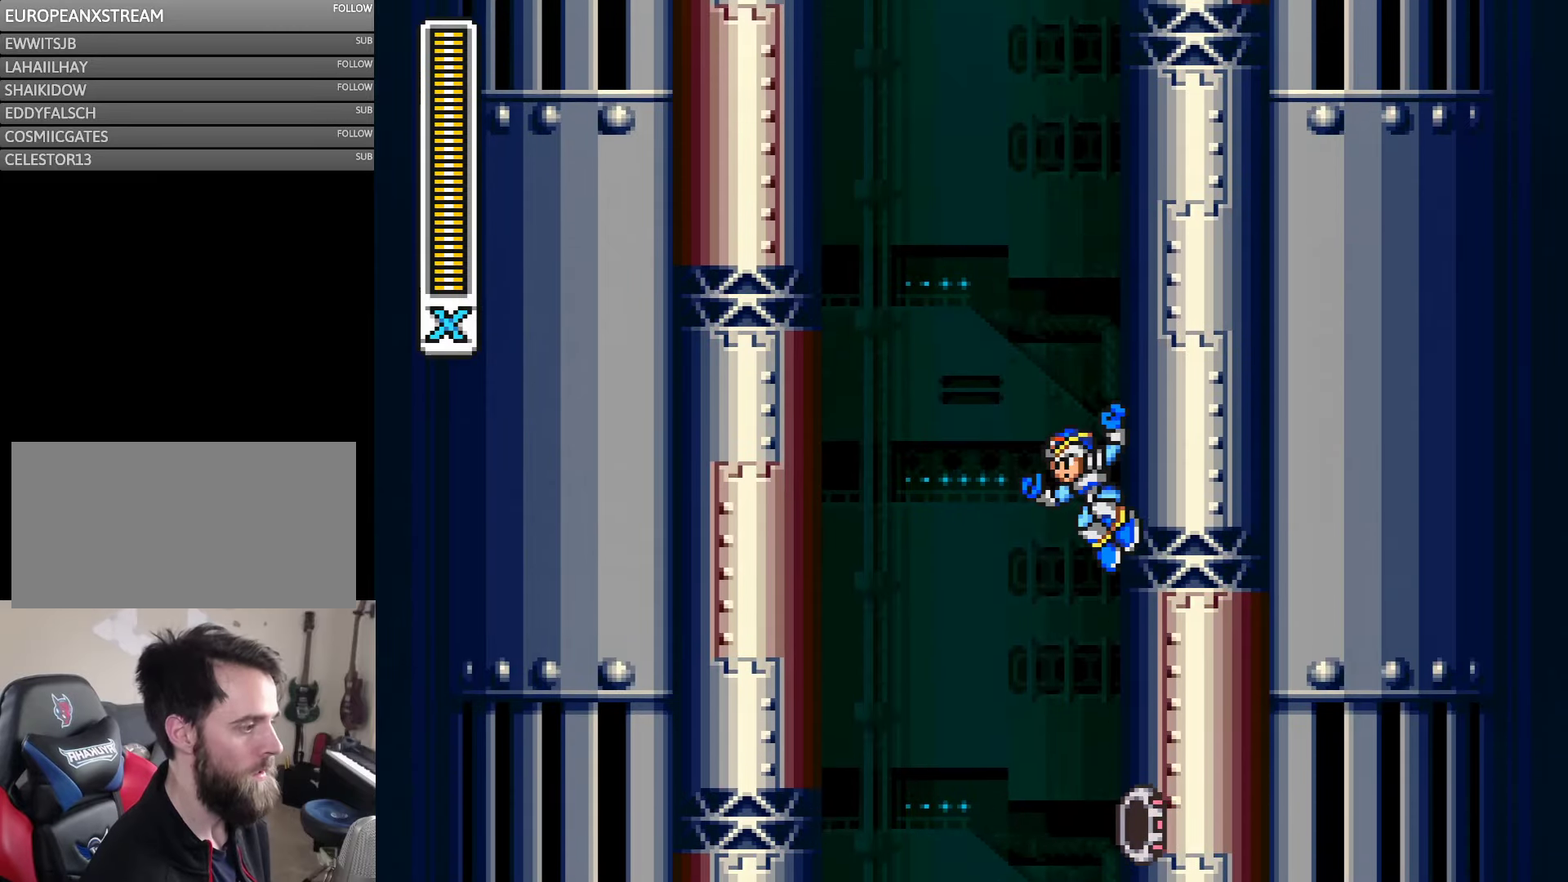
{"dt_ms": 500, "buttons": ["Y", "DPAD_LEFT"], "events": [[367, "B", "down"], [400, "DPAD_RIGHT", "up"], [434, "B", "up"], [434, "DPAD_LEFT", "down"]]}
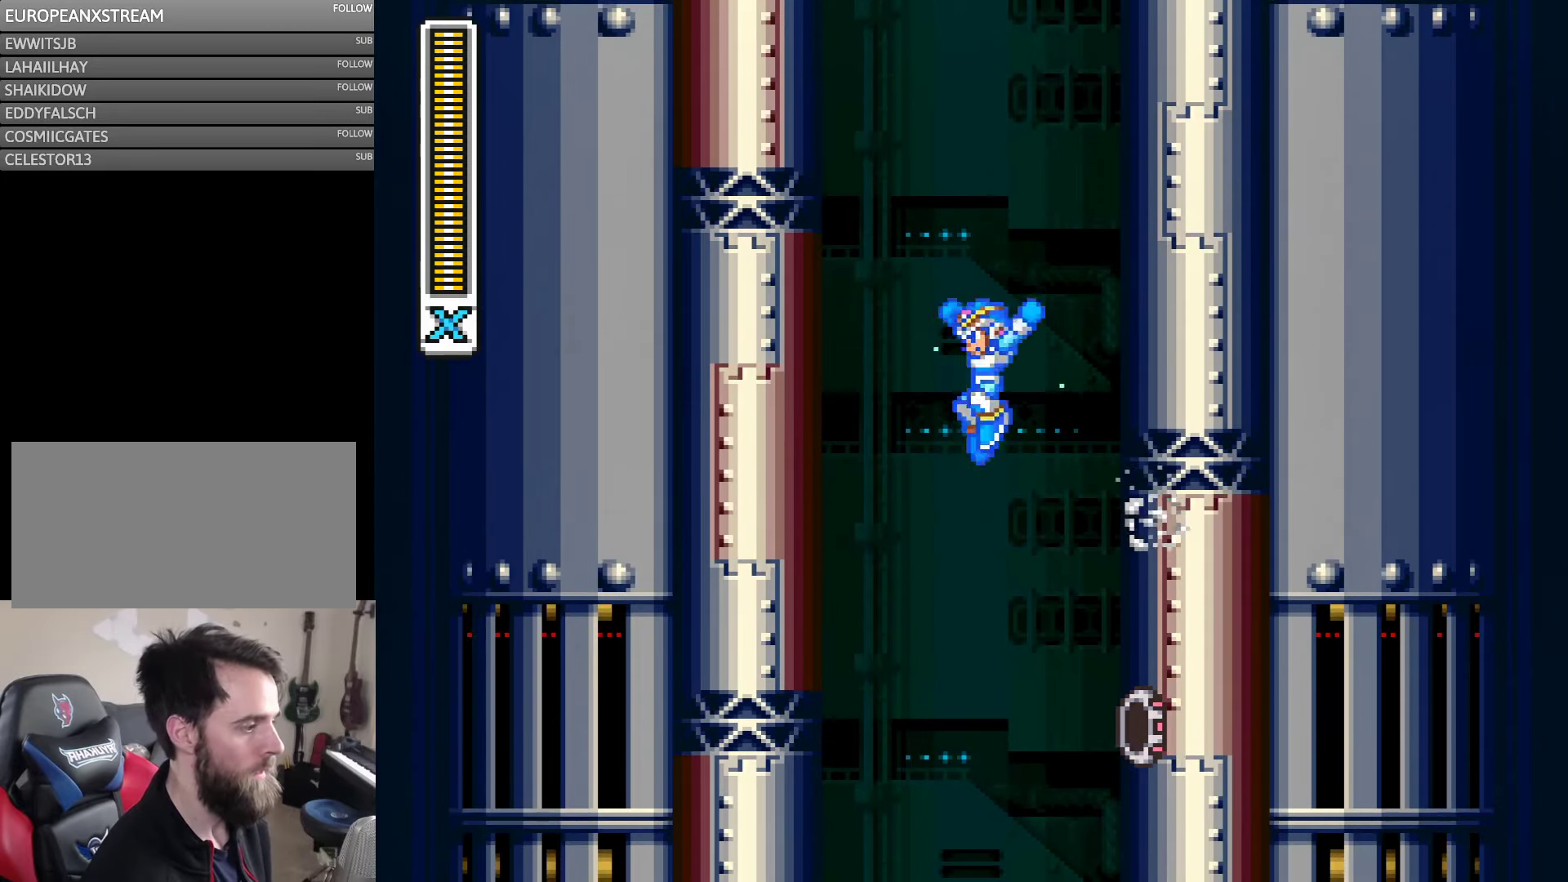
{"dt_ms": 500, "buttons": ["Y", "DPAD_LEFT"], "events": []}
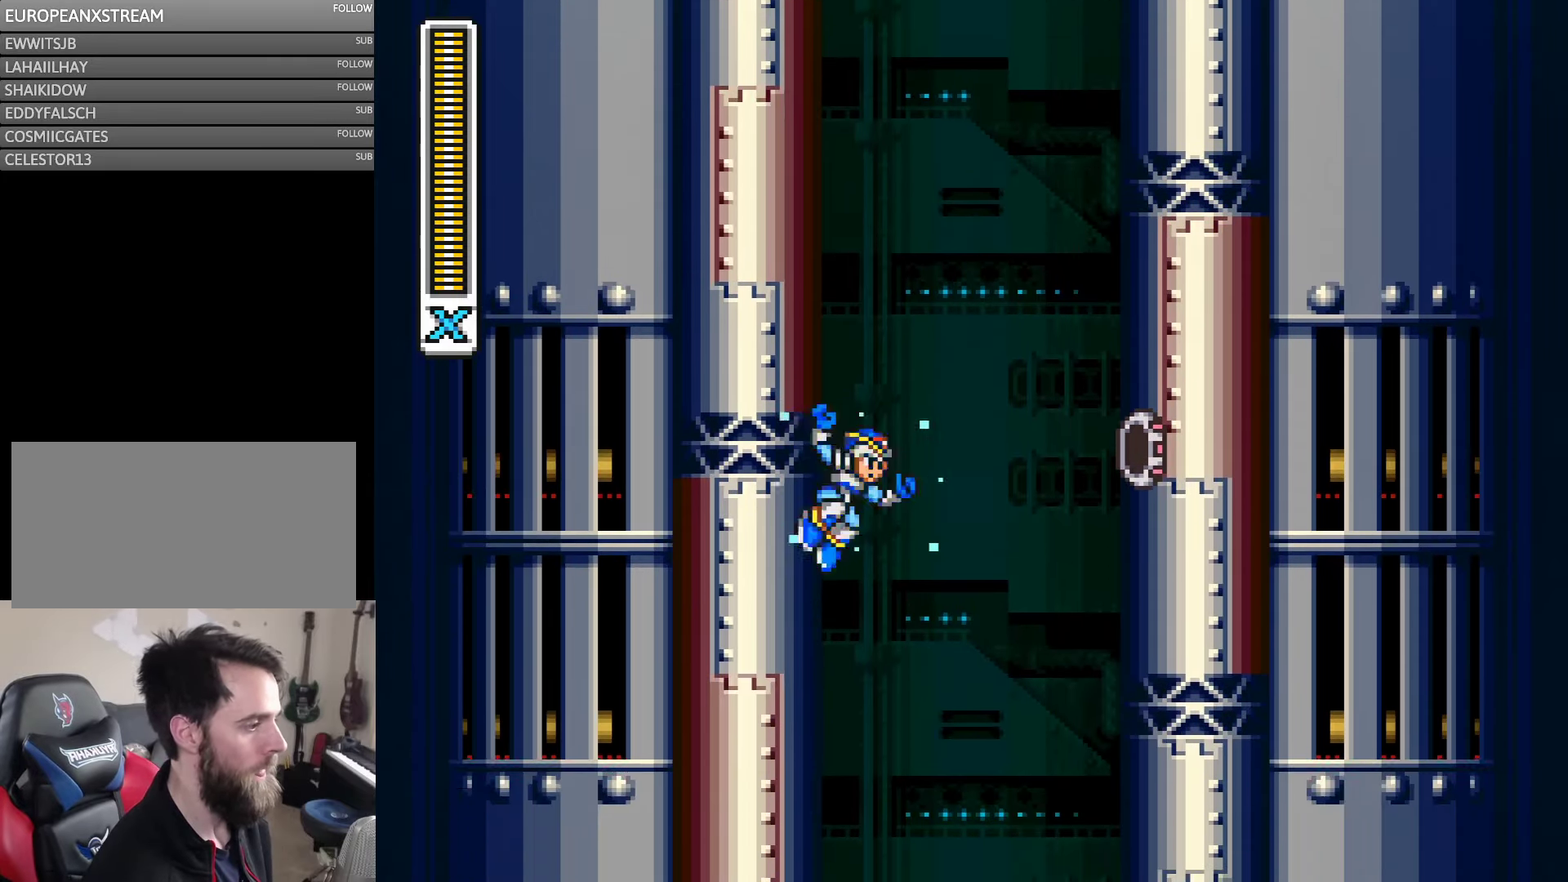
{"dt_ms": 500, "buttons": ["Y", "DPAD_LEFT"], "events": []}
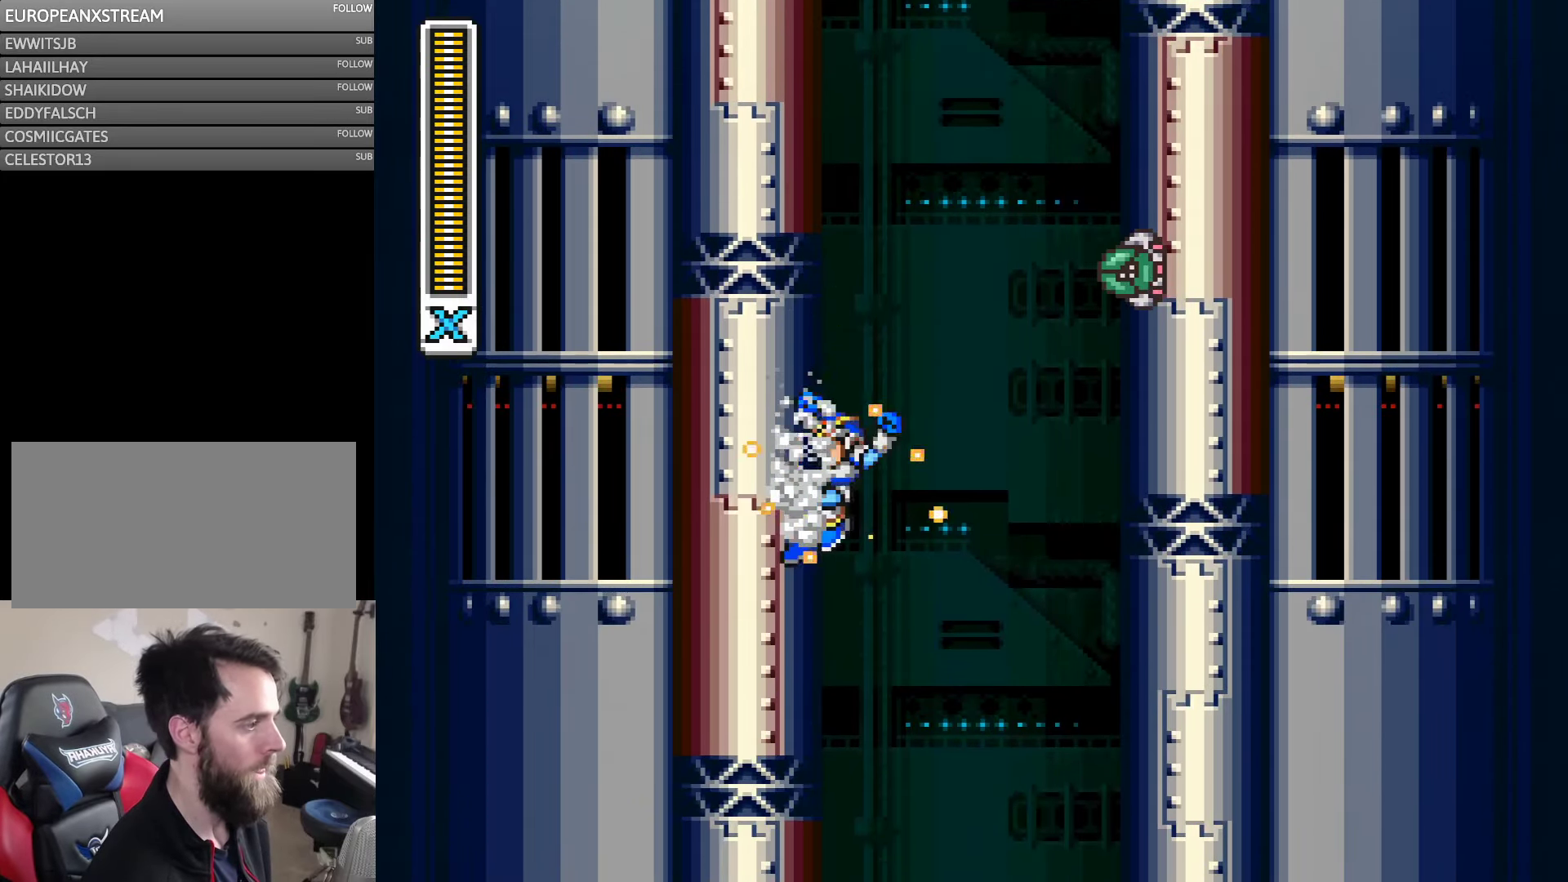
{"dt_ms": 500, "buttons": ["Y"], "events": [[67, "B", "down"], [84, "DPAD_LEFT", "up"], [200, "DPAD_RIGHT", "down"], [317, "DPAD_RIGHT", "up"], [317, "Y", "up"], [350, "B", "up"], [434, "Y", "down"]]}
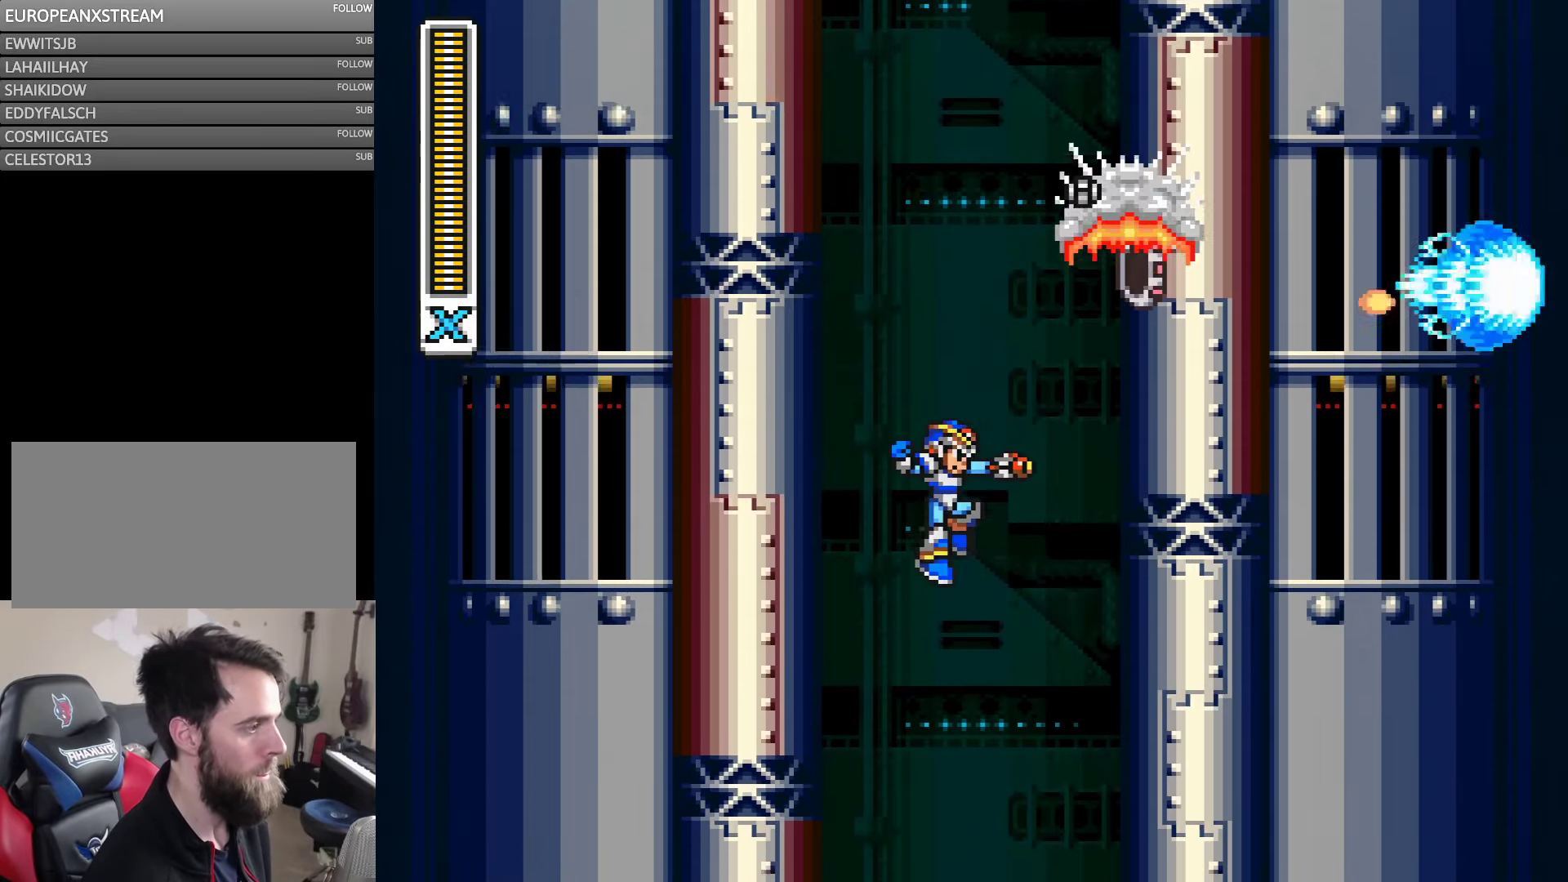
{"dt_ms": 500, "buttons": ["Y", "DPAD_LEFT"], "events": [[167, "DPAD_LEFT", "down"]]}
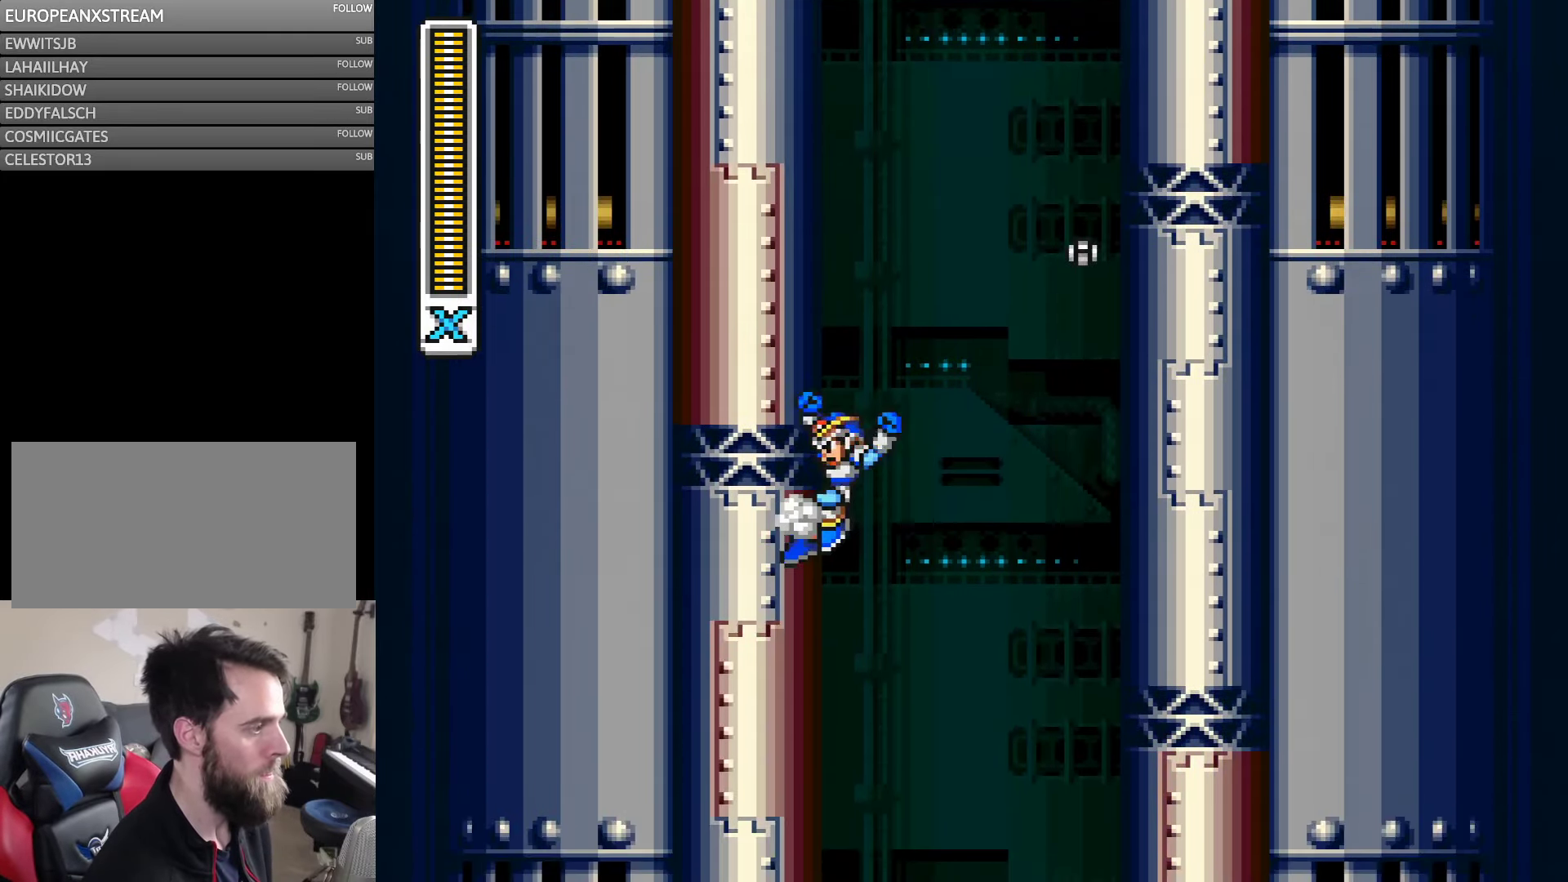
{"dt_ms": 500, "buttons": ["Y"], "events": [[67, "B", "down"], [100, "DPAD_LEFT", "up"], [117, "B", "up"], [117, "DPAD_RIGHT", "down"], [234, "DPAD_RIGHT", "up"], [384, "DPAD_RIGHT", "down"], [500, "DPAD_RIGHT", "up"]]}
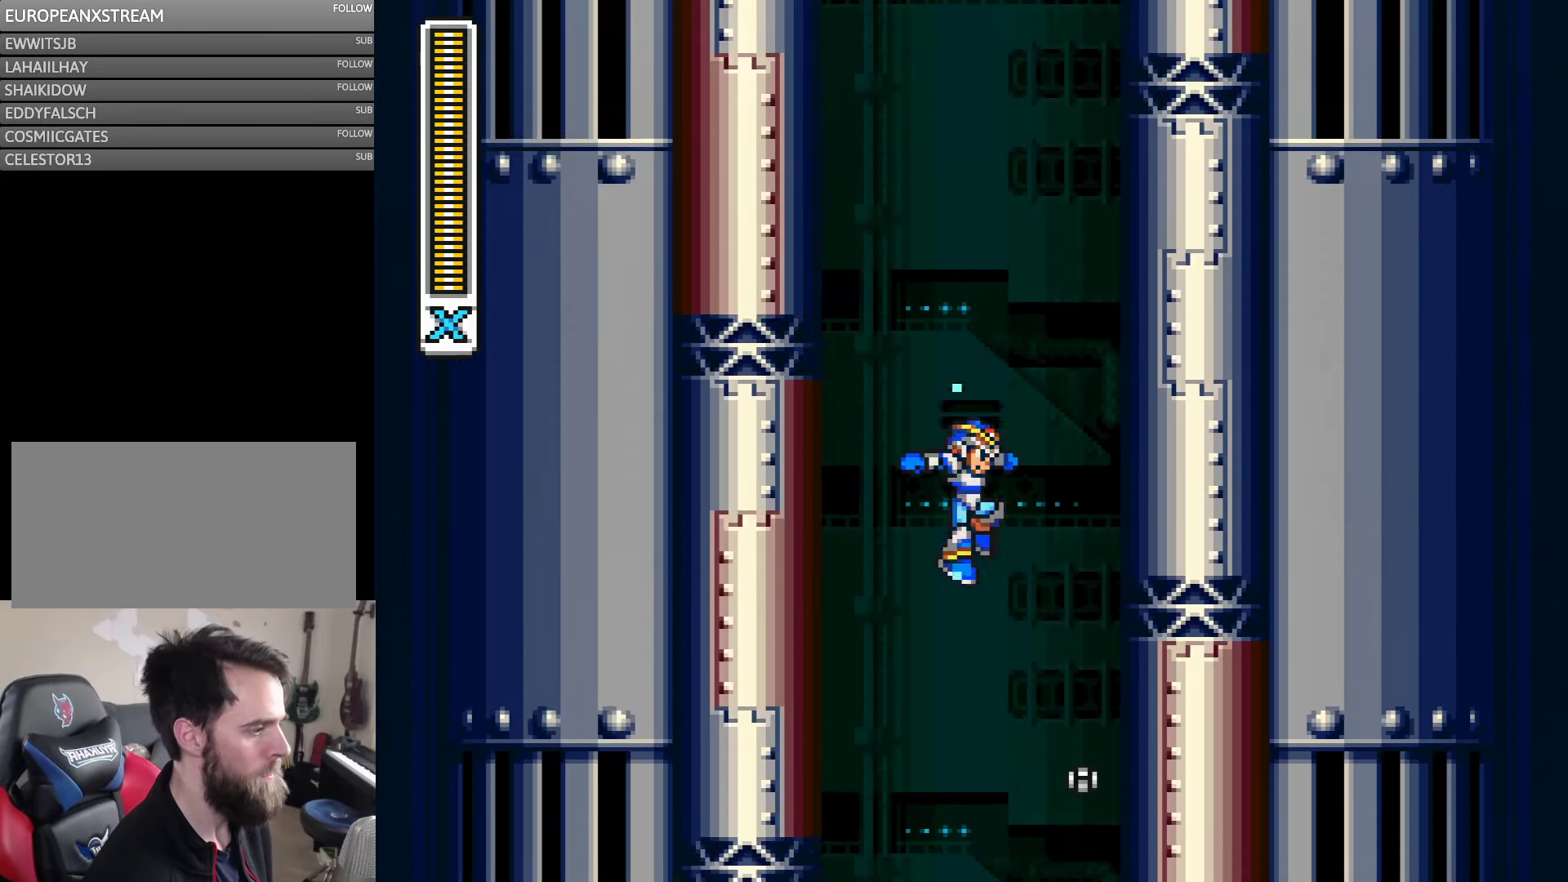
{"dt_ms": 500, "buttons": ["Y"], "events": []}
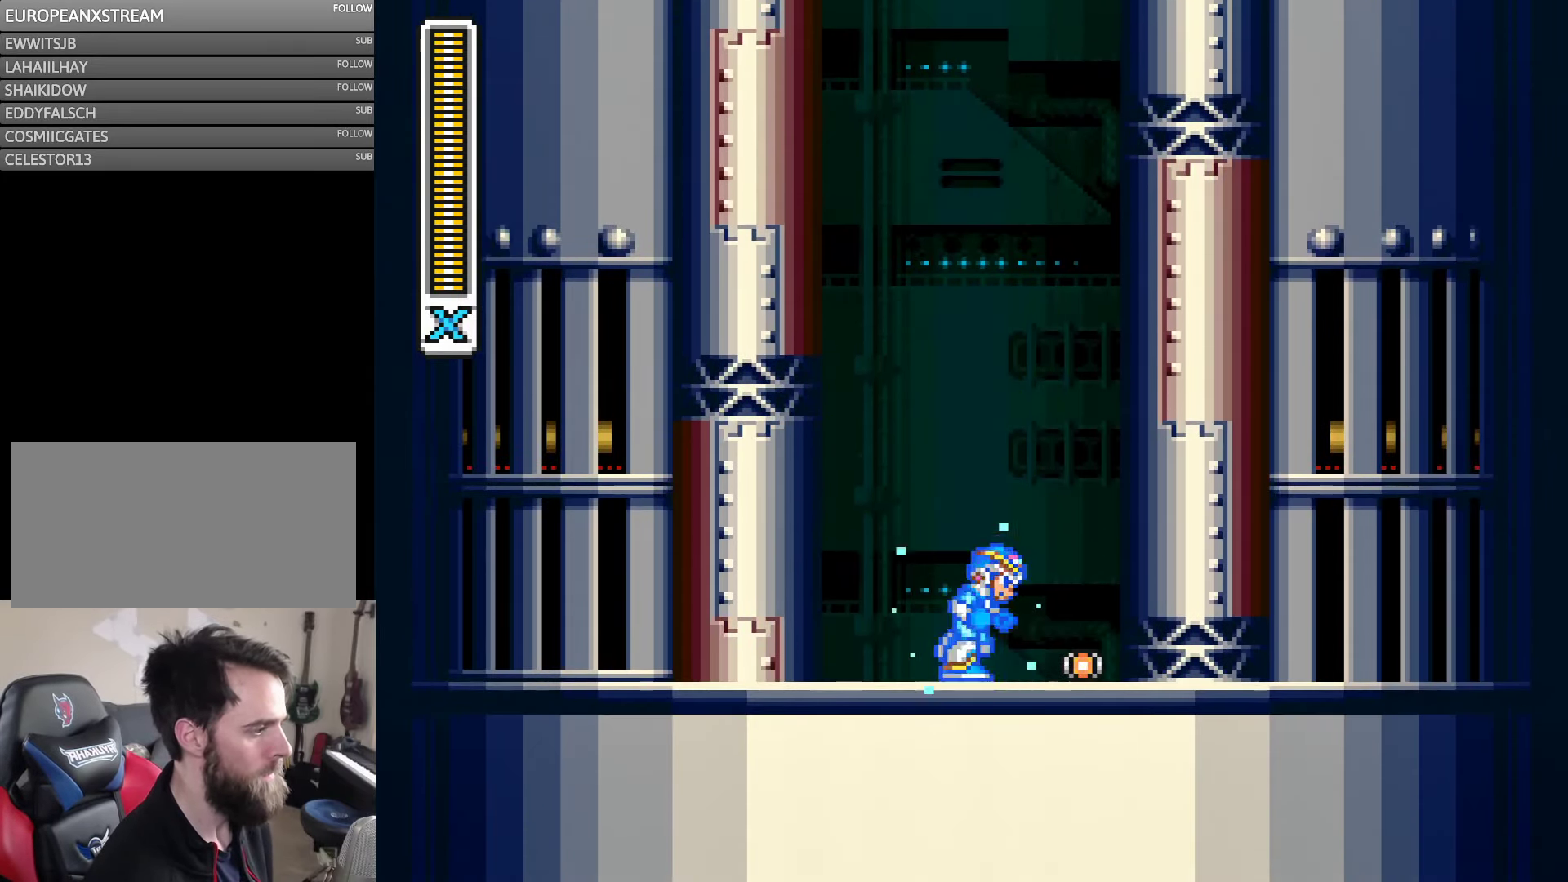
{"dt_ms": 500, "buttons": ["B", "Y"], "events": [[134, "DPAD_RIGHT", "down"], [384, "B", "down"], [384, "DPAD_RIGHT", "up"]]}
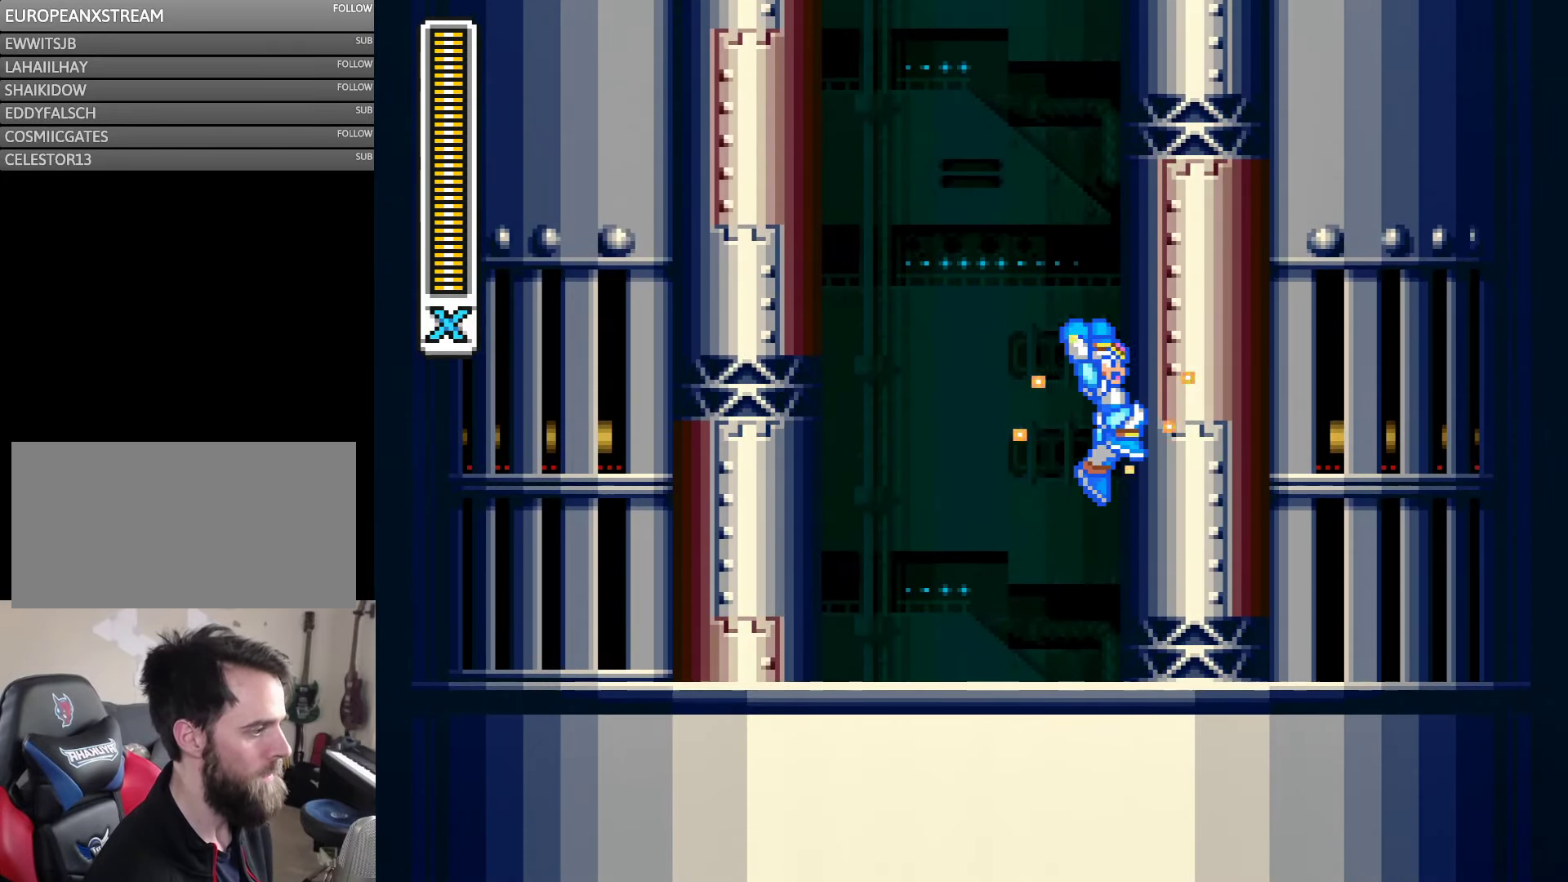
{"dt_ms": 500, "buttons": ["B", "Y", "DPAD_RIGHT"], "events": [[34, "DPAD_RIGHT", "down"], [150, "B", "up"], [234, "B", "down"]]}
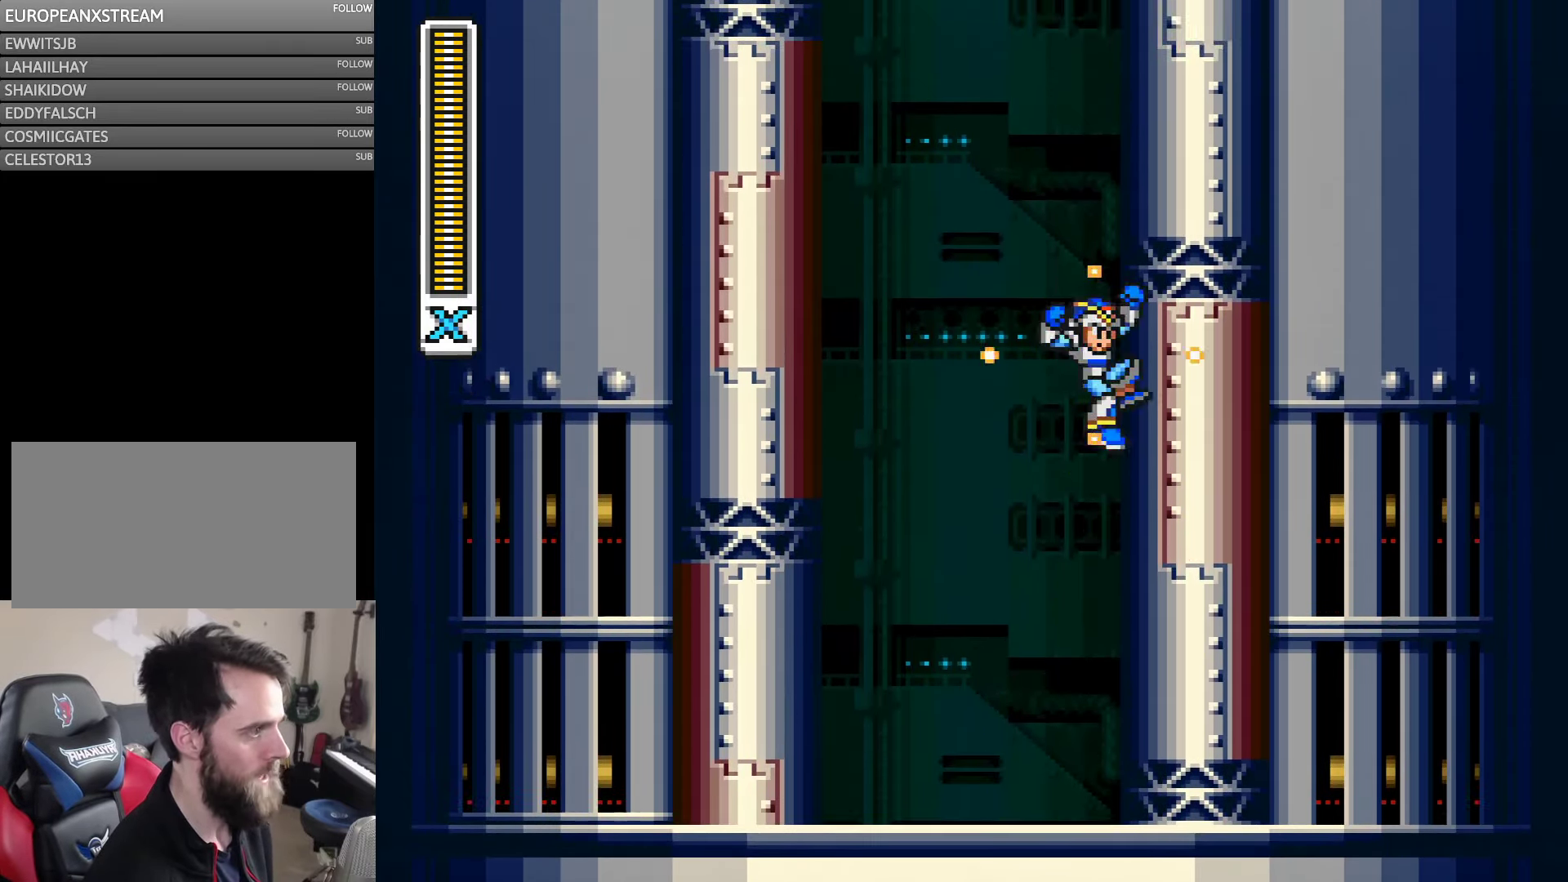
{"dt_ms": 500, "buttons": ["B", "Y", "DPAD_RIGHT"], "events": [[66, "B", "up"], [116, "B", "down"], [416, "B", "up"], [483, "B", "down"]]}
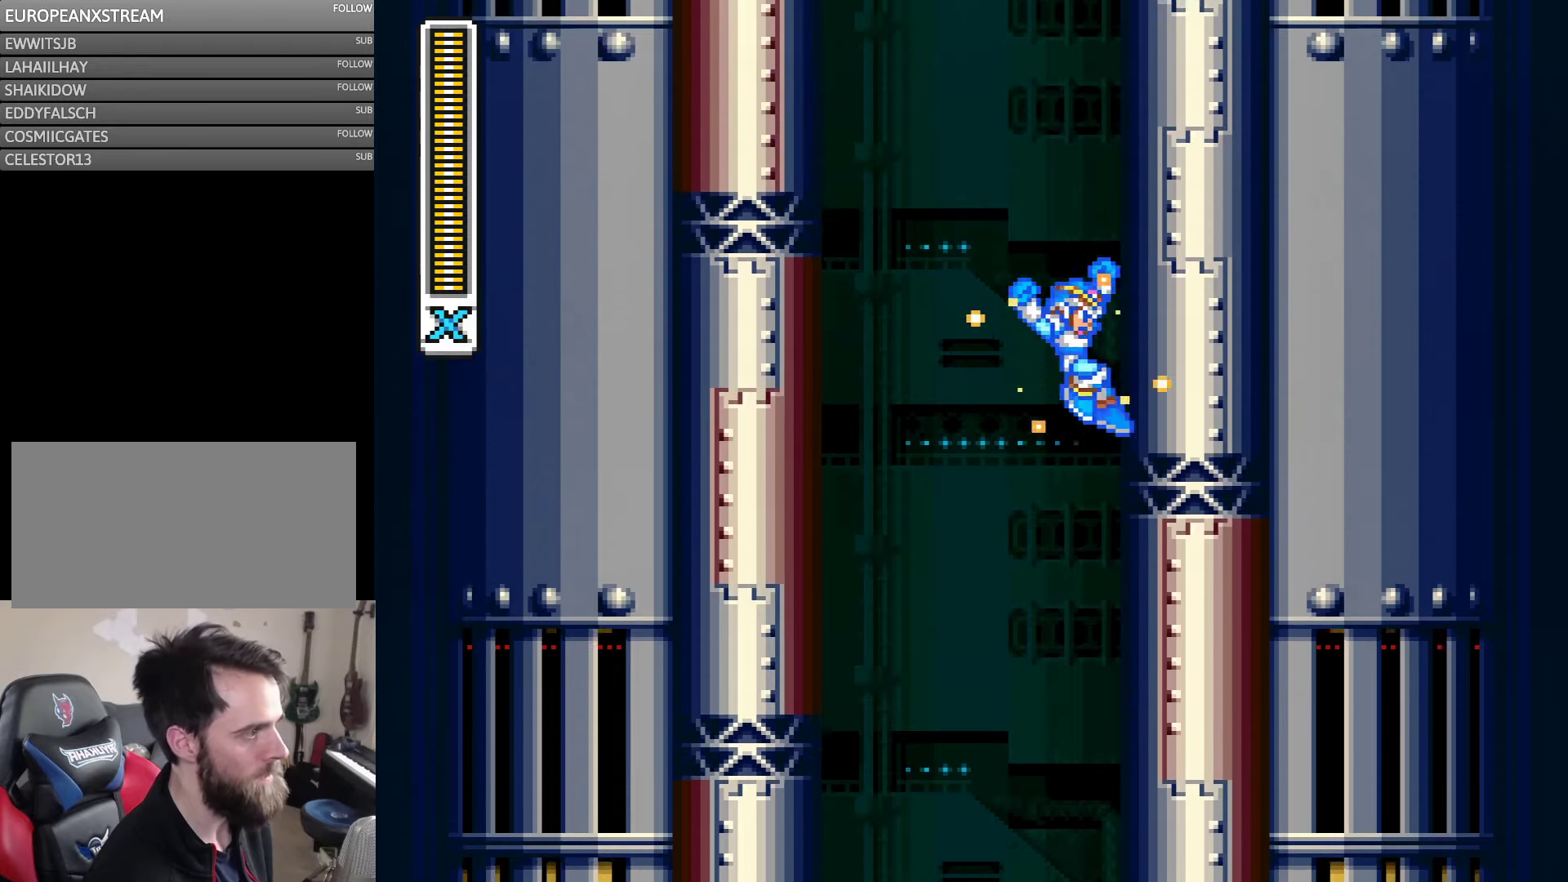
{"dt_ms": 500, "buttons": ["B", "Y", "DPAD_RIGHT"], "events": [[316, "B", "up"], [383, "B", "down"]]}
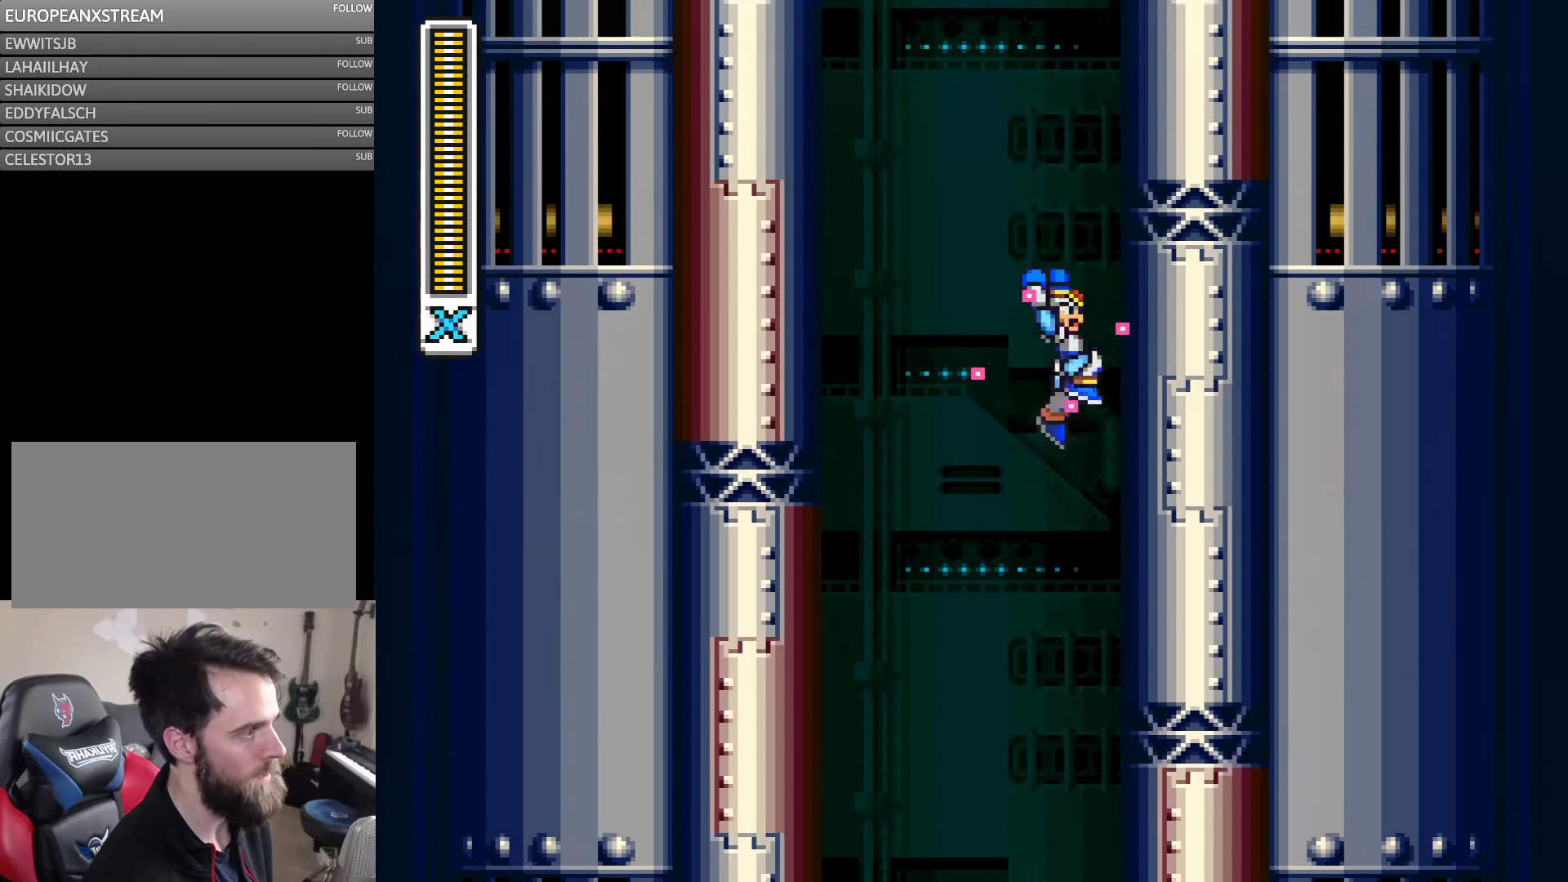
{"dt_ms": 500, "buttons": ["B", "Y", "DPAD_LEFT"], "events": [[183, "B", "up"], [283, "B", "down"], [350, "DPAD_LEFT", "down"], [350, "DPAD_RIGHT", "up"]]}
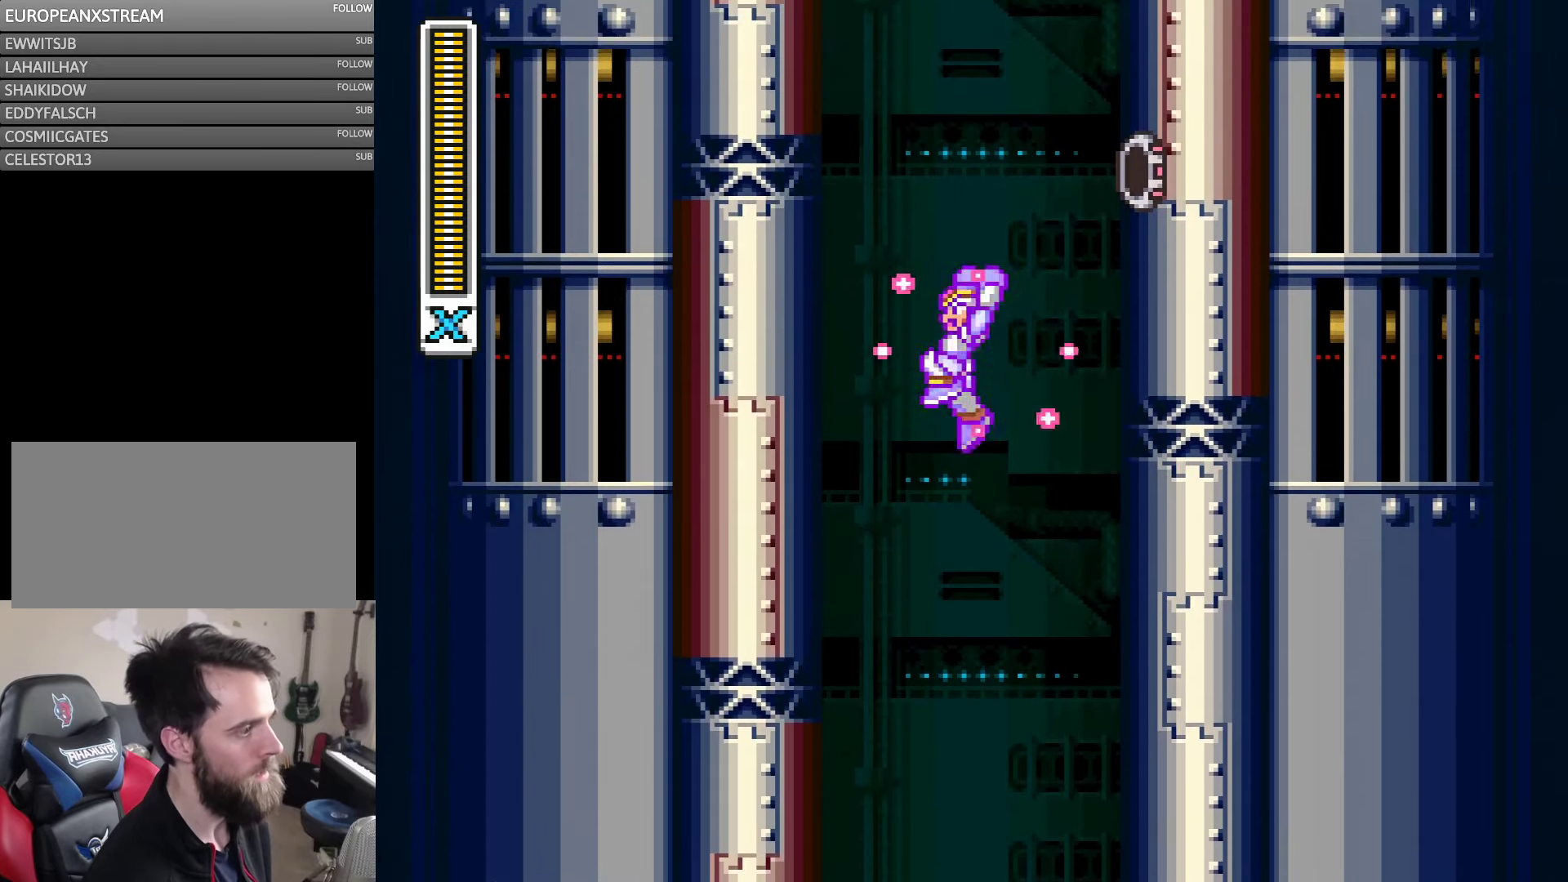
{"dt_ms": 500, "buttons": ["B", "Y", "DPAD_LEFT"], "events": [[350, "B", "up"], [483, "B", "down"]]}
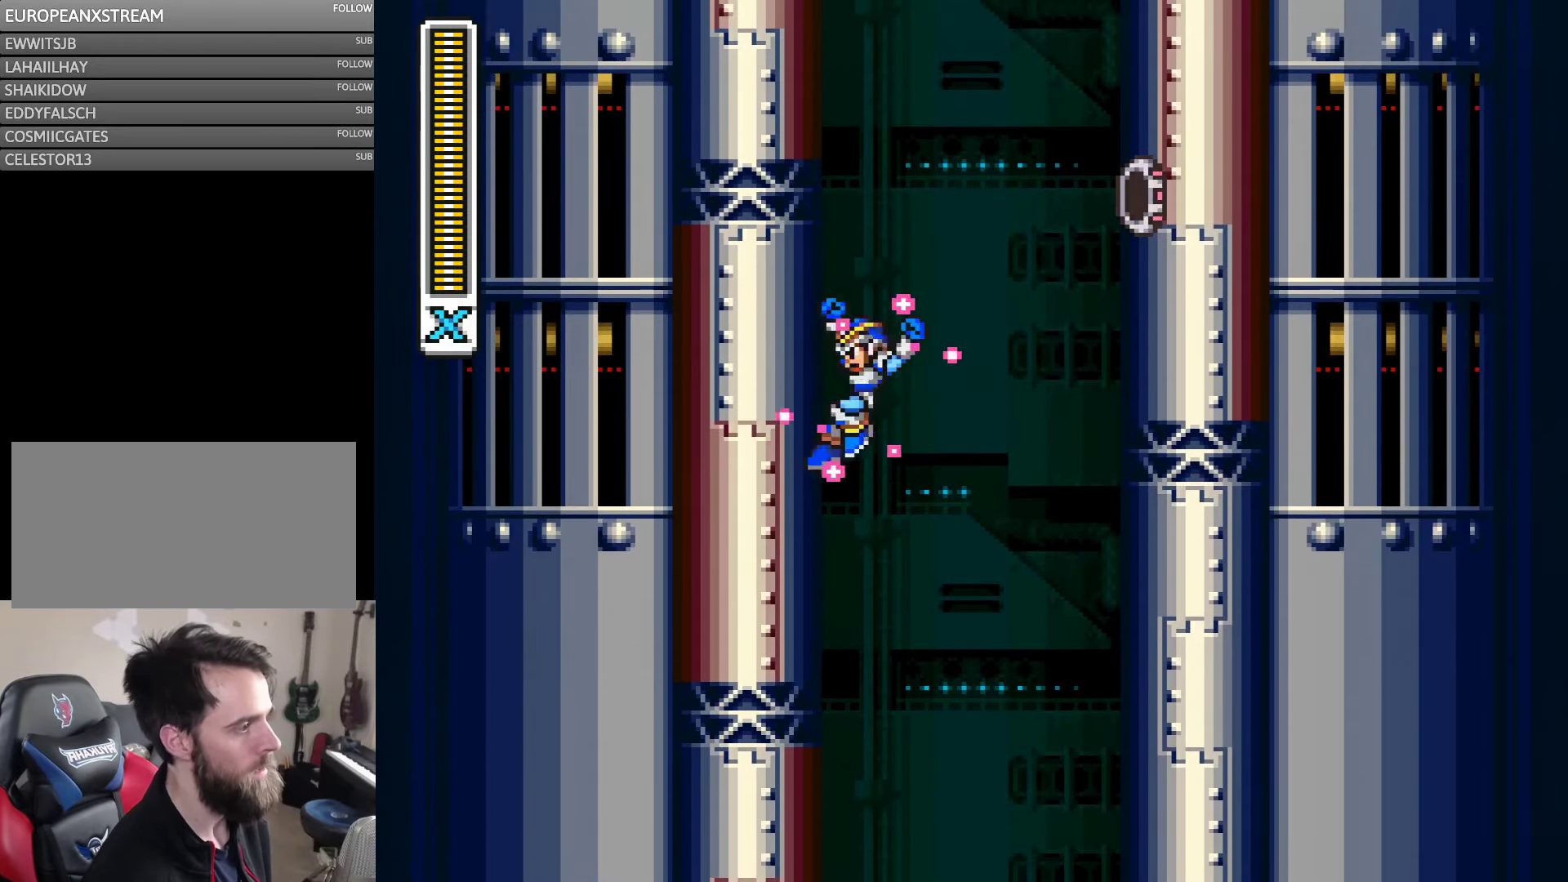
{"dt_ms": 500, "buttons": ["B", "Y", "DPAD_LEFT"], "events": [[283, "B", "up"], [483, "B", "down"]]}
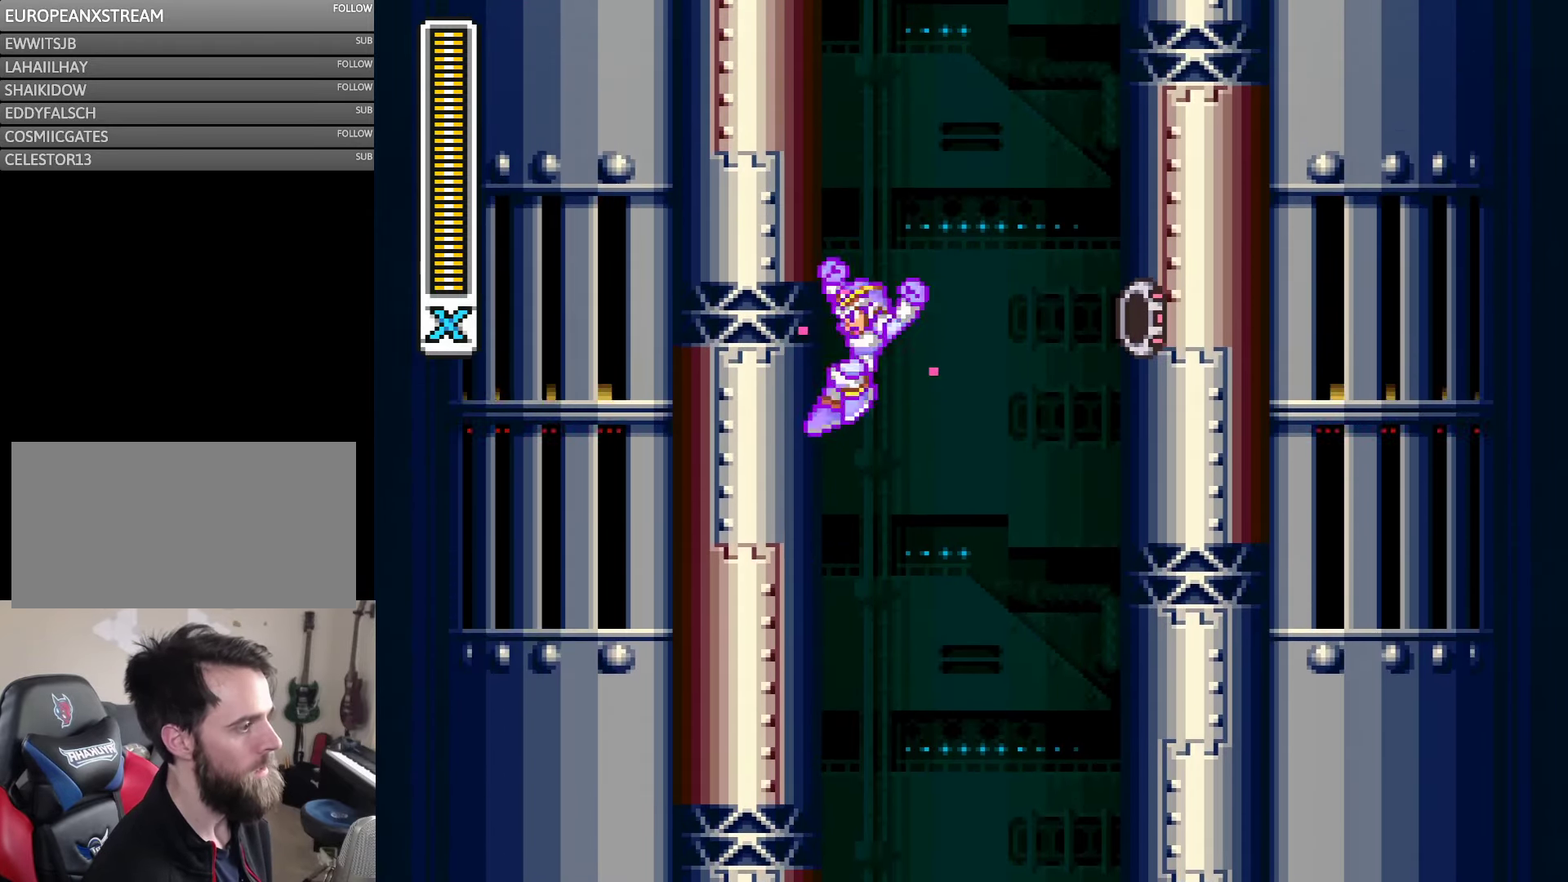
{"dt_ms": 500, "buttons": ["B", "Y"], "events": [[100, "DPAD_LEFT", "up"], [183, "DPAD_RIGHT", "down"], [283, "DPAD_RIGHT", "up"]]}